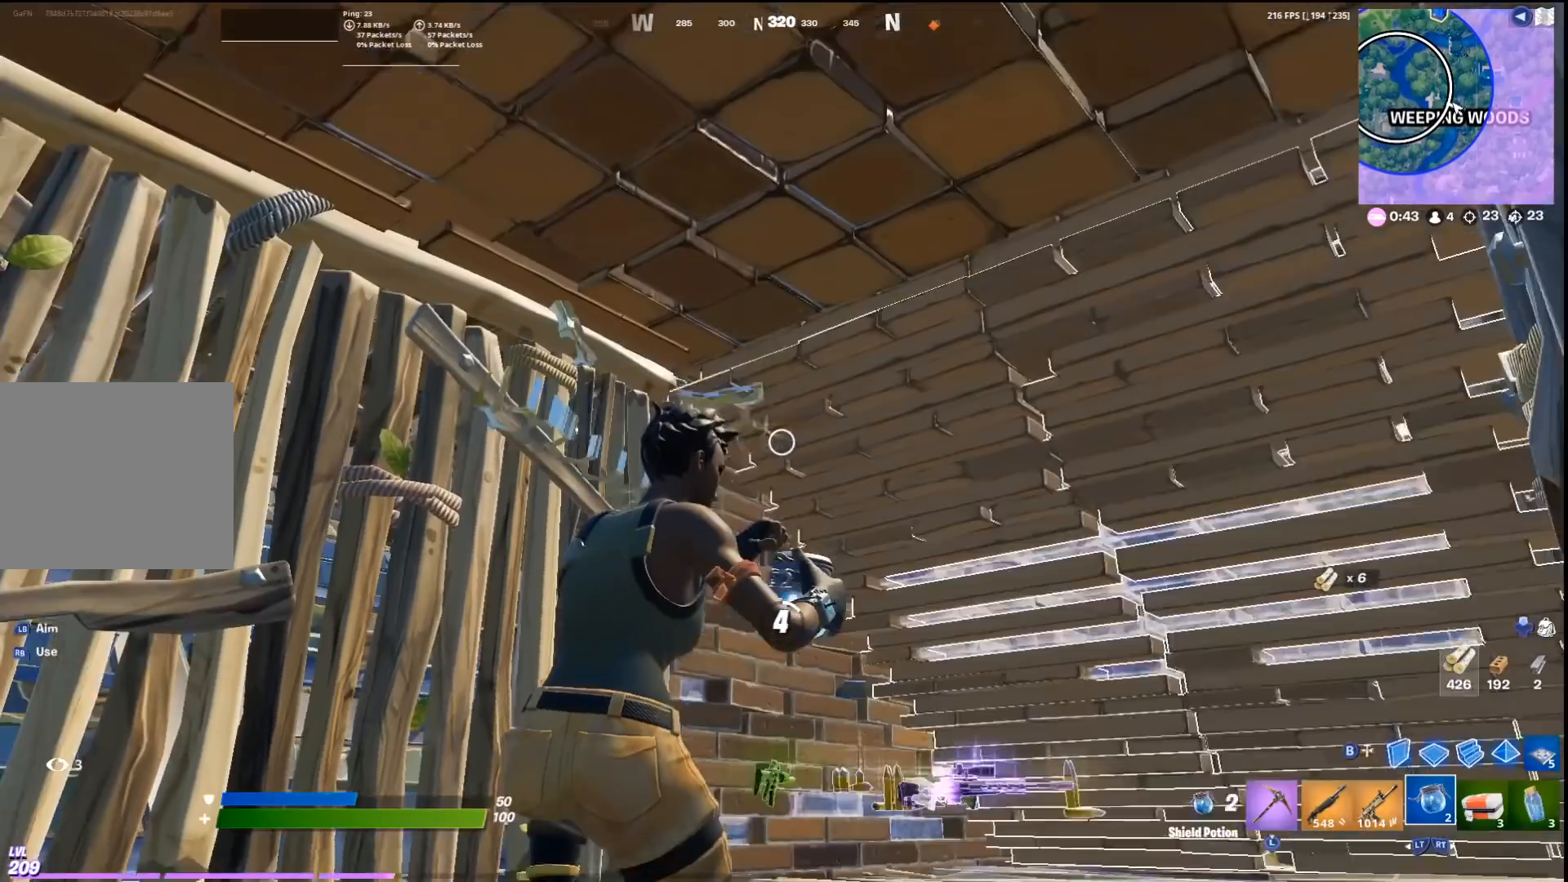
Gameplay with a controller (PlayStation layout); each line is a JSON object with the inputs held at the frame after it. "events" lists button and stick changes between this image and that frame as [ms after this image, input, new state], when the widget could be followed in between.
{"buttons": [], "left_stick": "center", "right_stick": "center", "events": [[67, "right_stick", "center"]]}
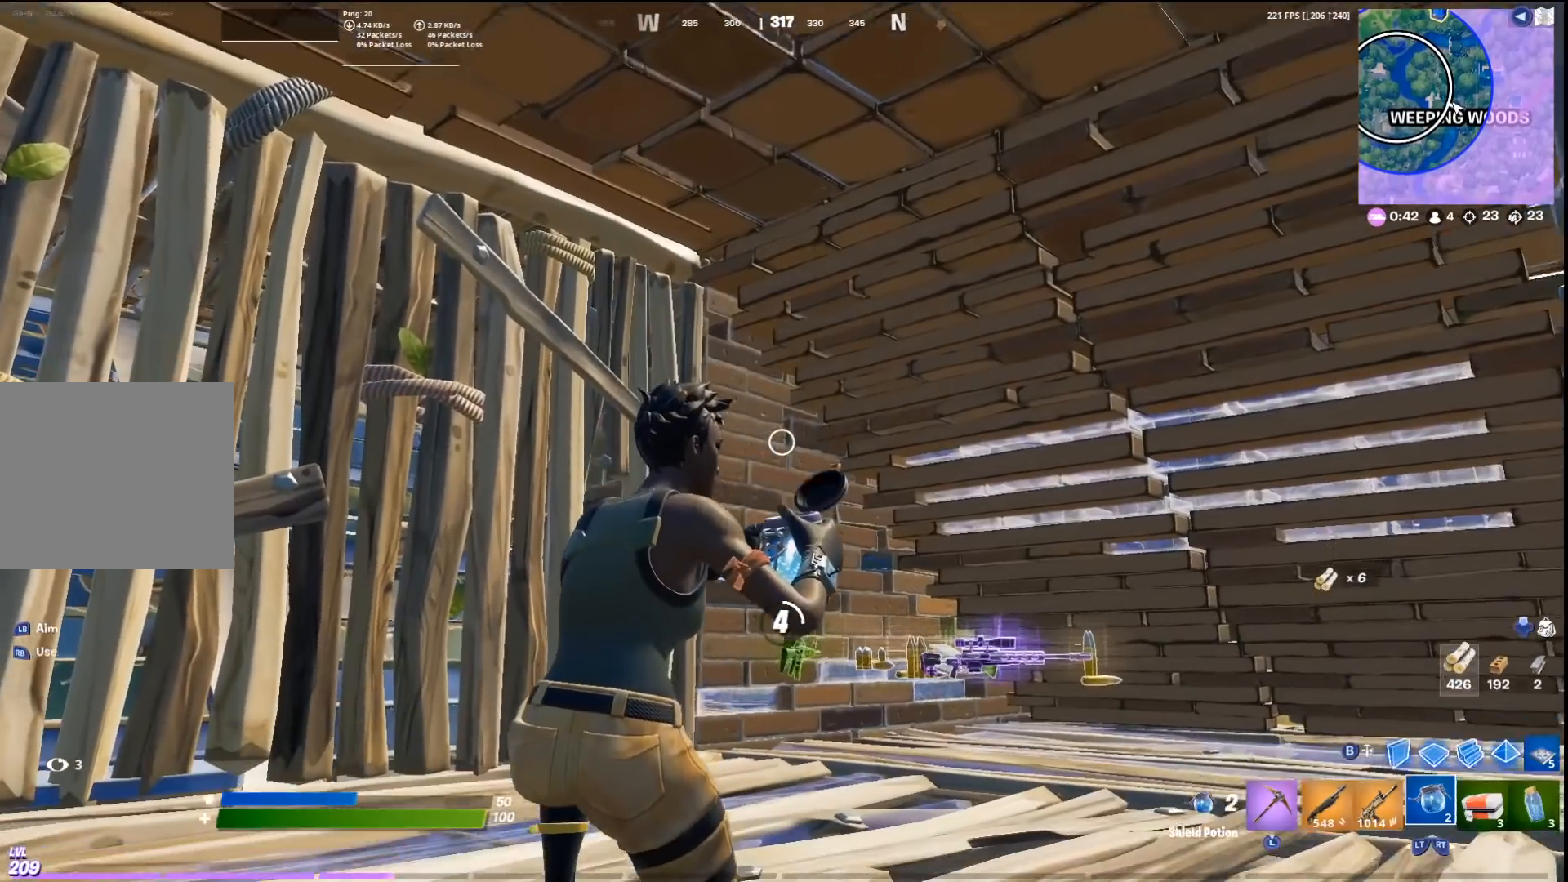
{"buttons": [], "left_stick": "center", "right_stick": "center", "events": []}
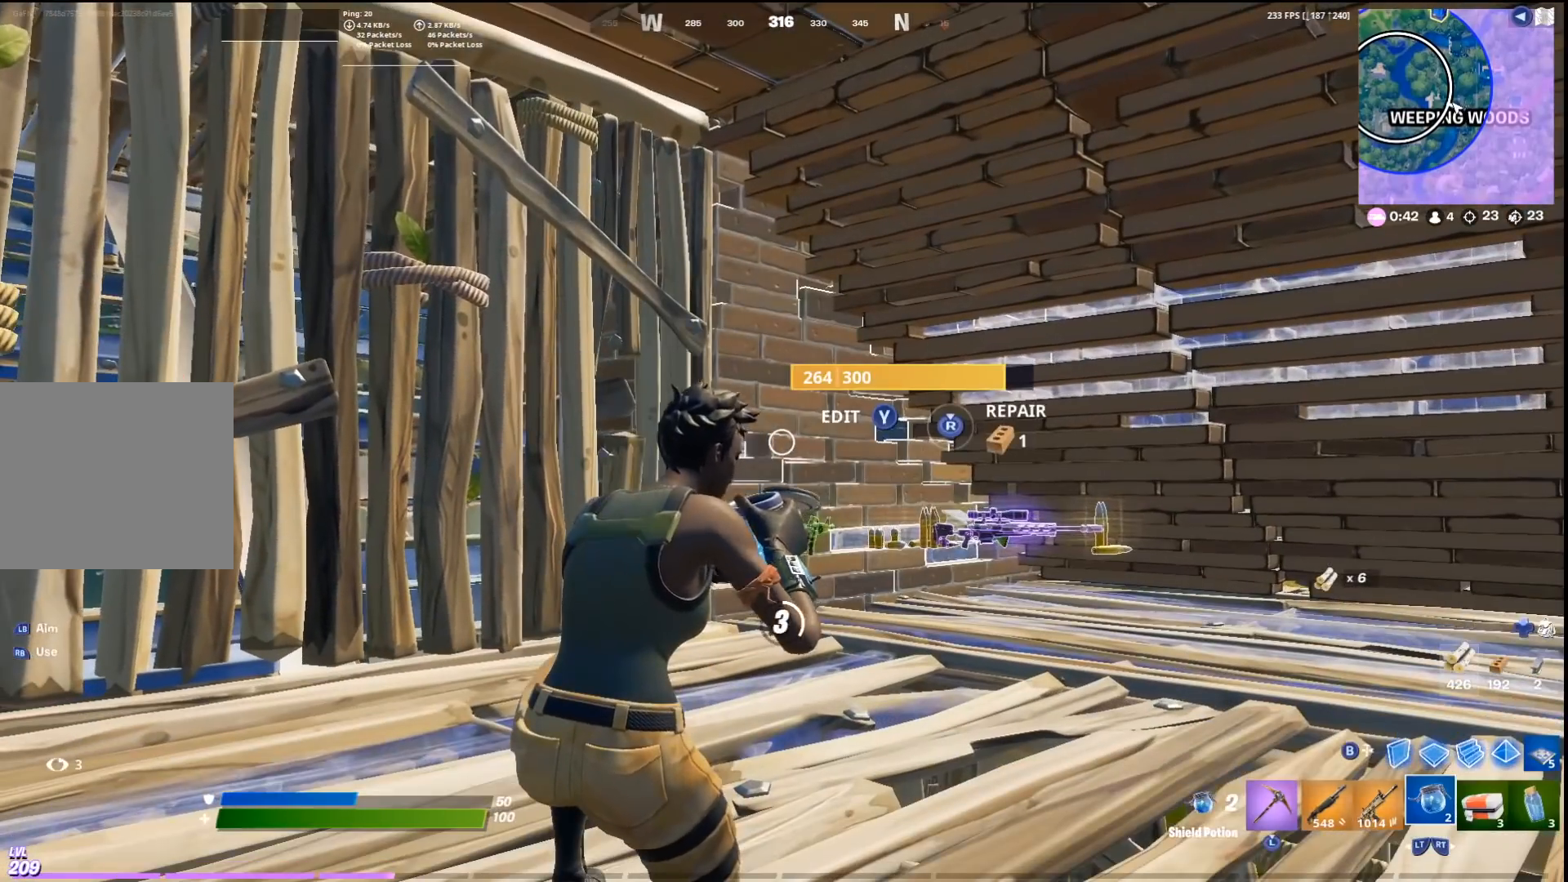
{"buttons": [], "left_stick": "center", "right_stick": "center", "events": [[167, "CROSS", "down"], [267, "CROSS", "up"], [367, "right_stick", "right"], [433, "right_stick", "center"]]}
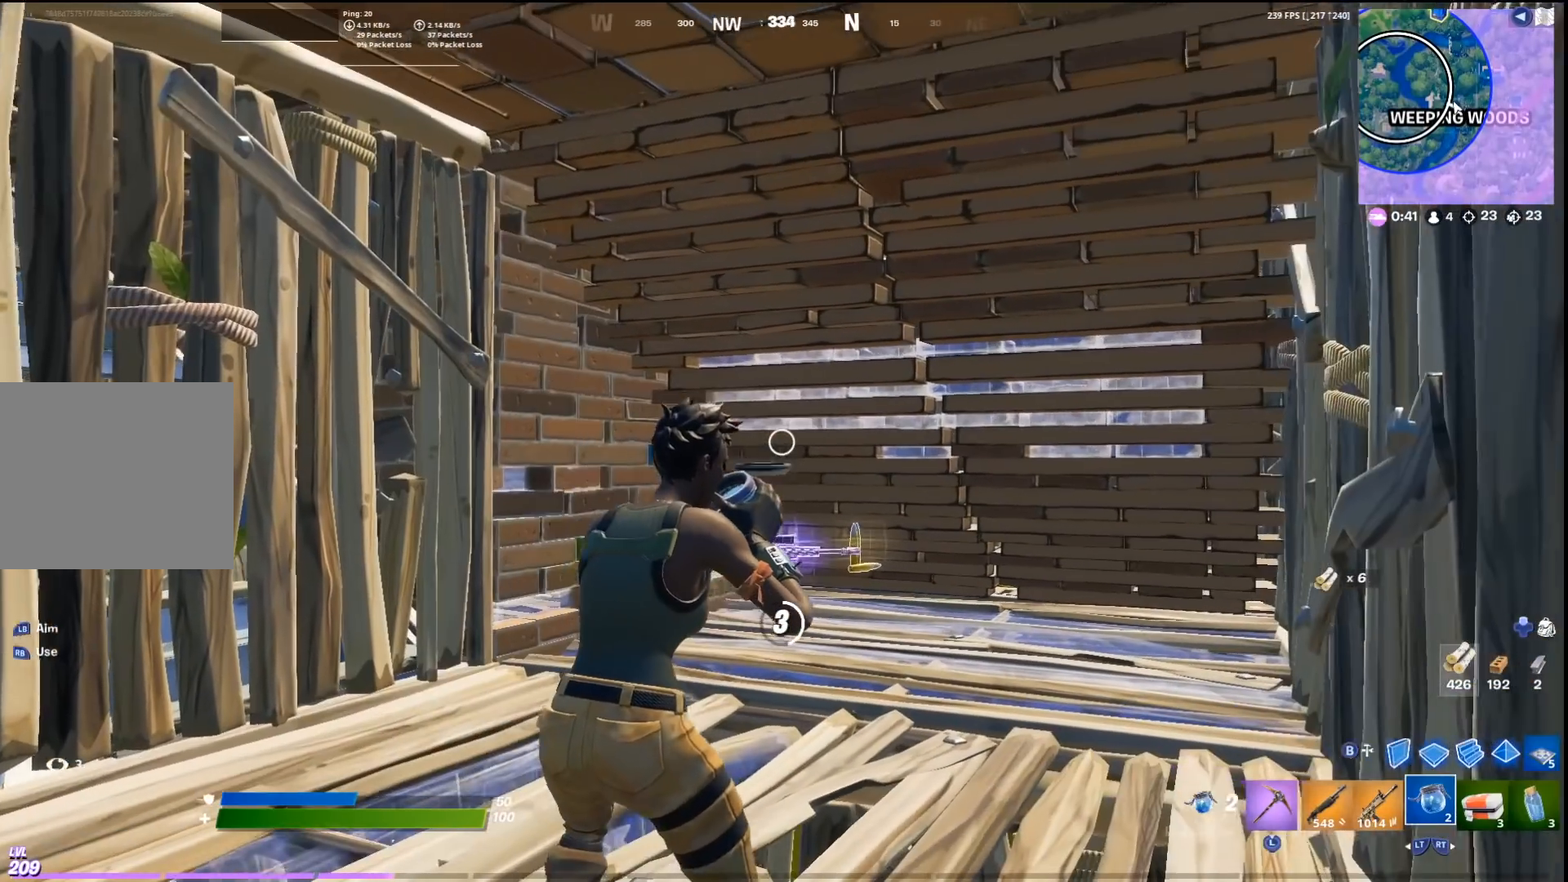
{"buttons": [], "left_stick": "center", "right_stick": "center", "events": []}
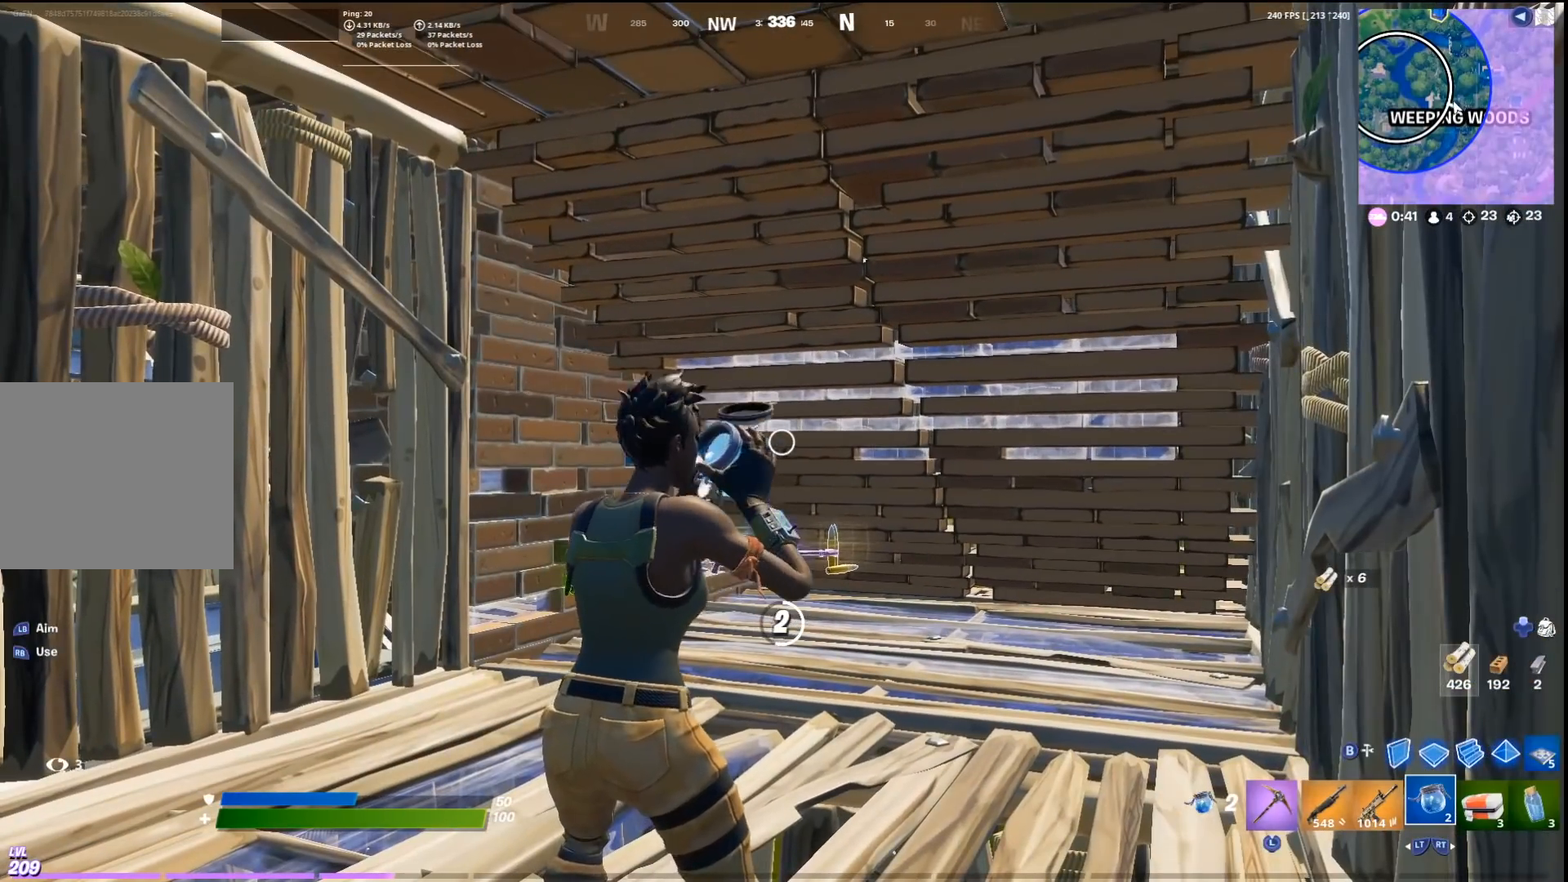
{"buttons": [], "left_stick": "center", "right_stick": "center", "events": []}
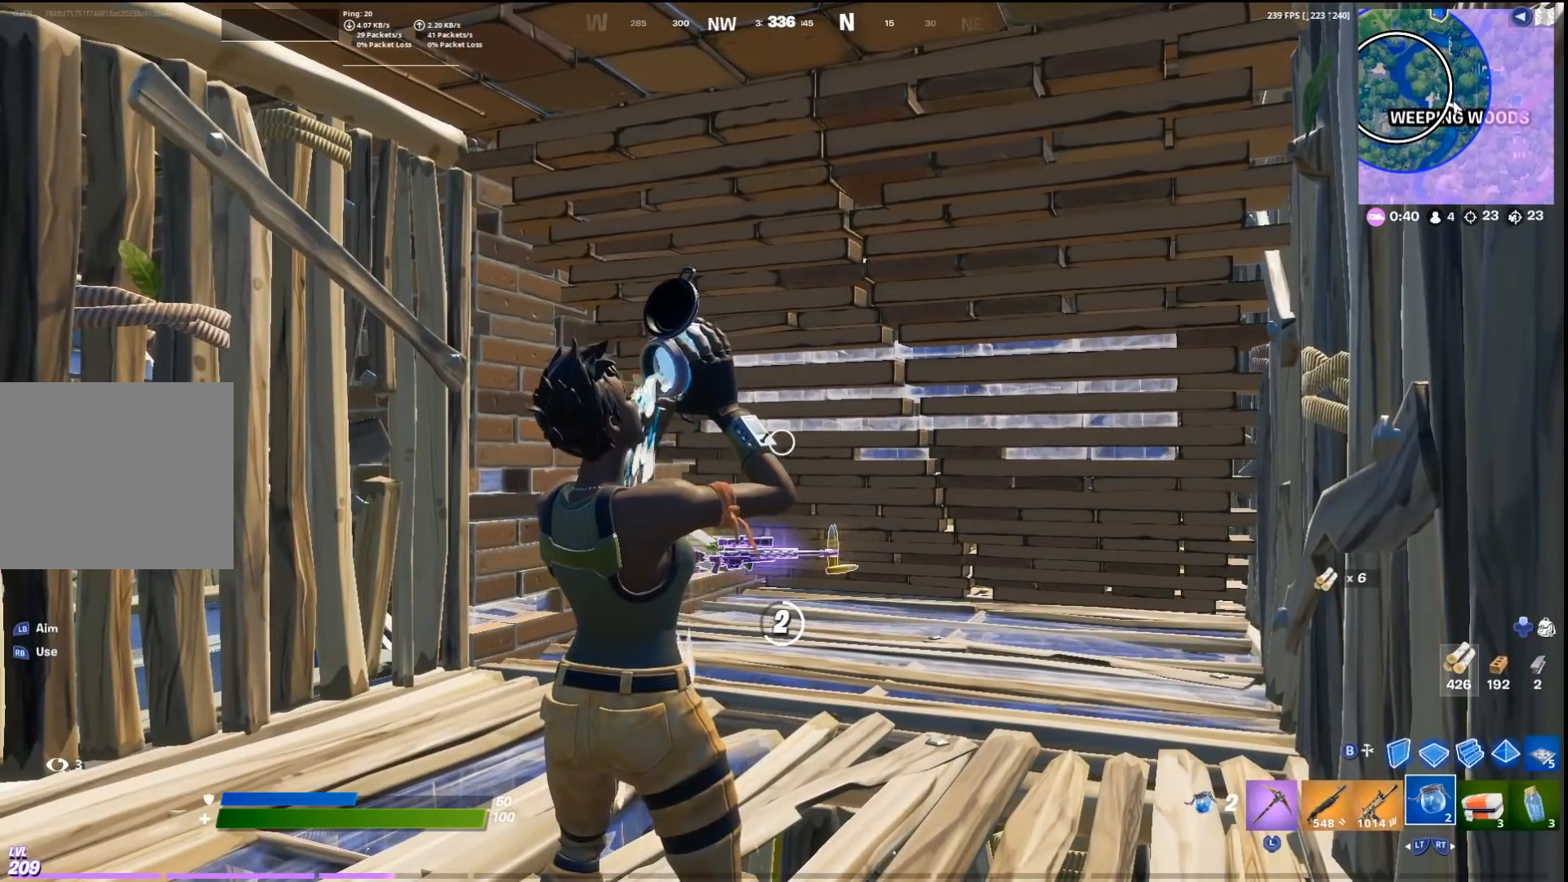
{"buttons": [], "left_stick": "center", "right_stick": "center", "events": [[133, "right_stick", "left"], [333, "right_stick", "center"]]}
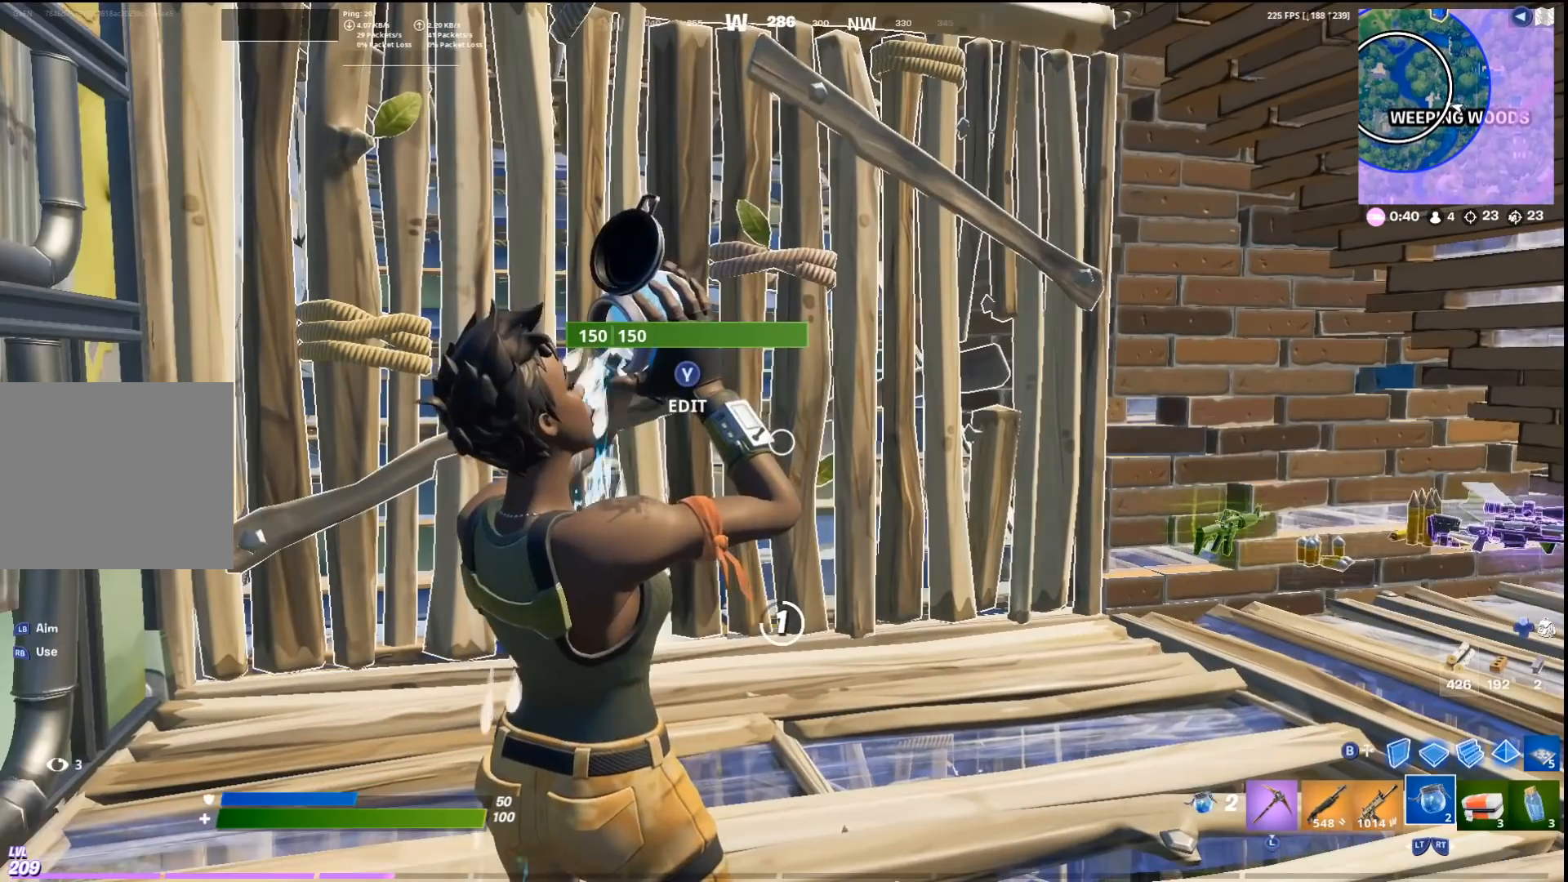
{"buttons": [], "left_stick": "center", "right_stick": "center", "events": []}
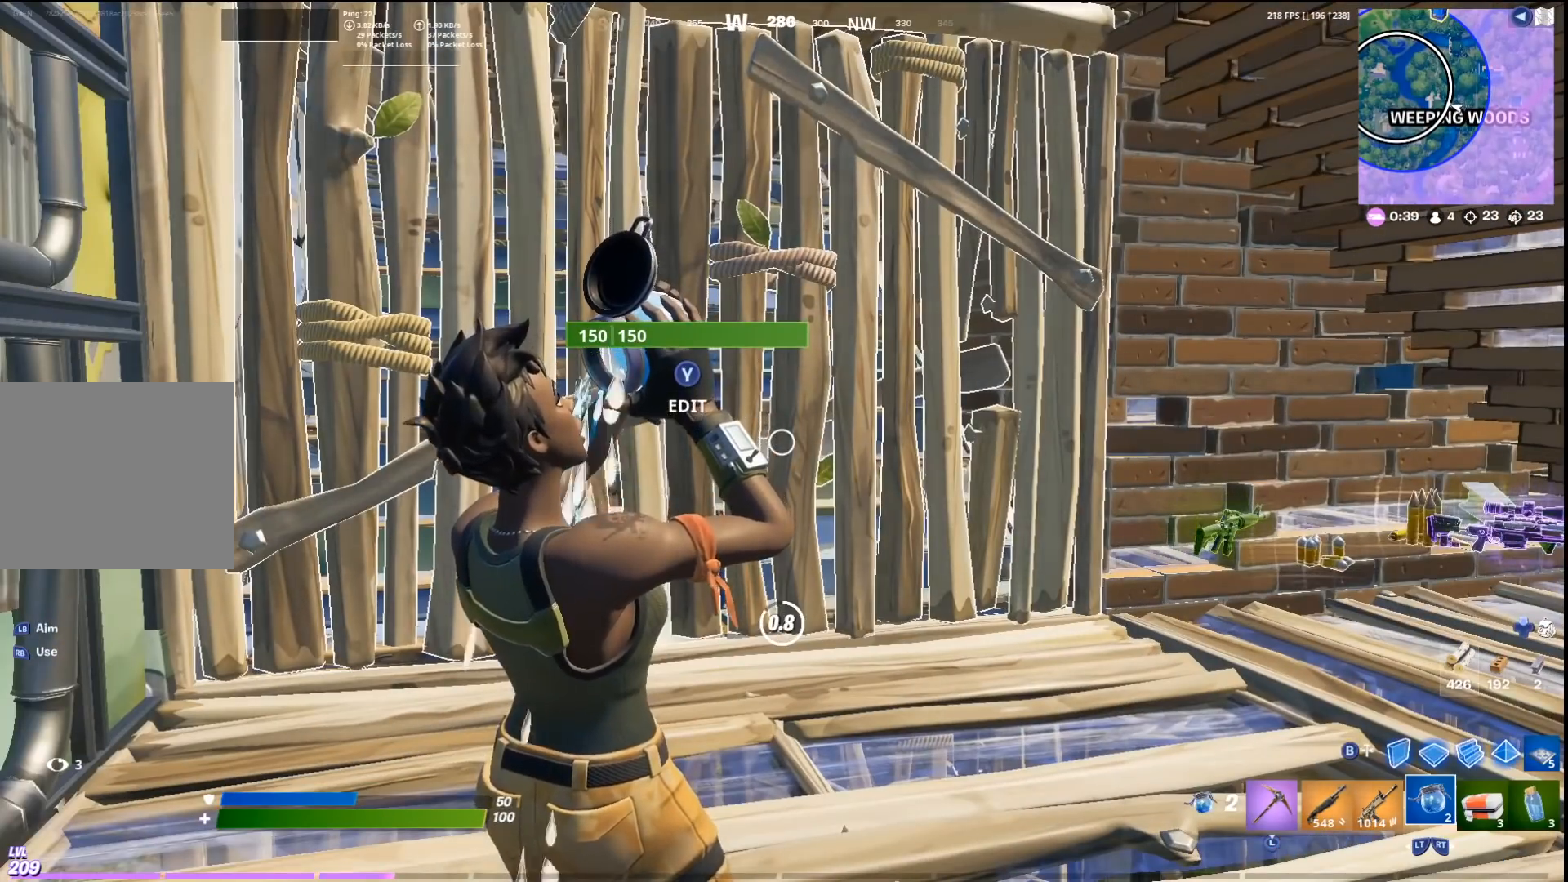
{"buttons": [], "left_stick": "center", "right_stick": "center", "events": []}
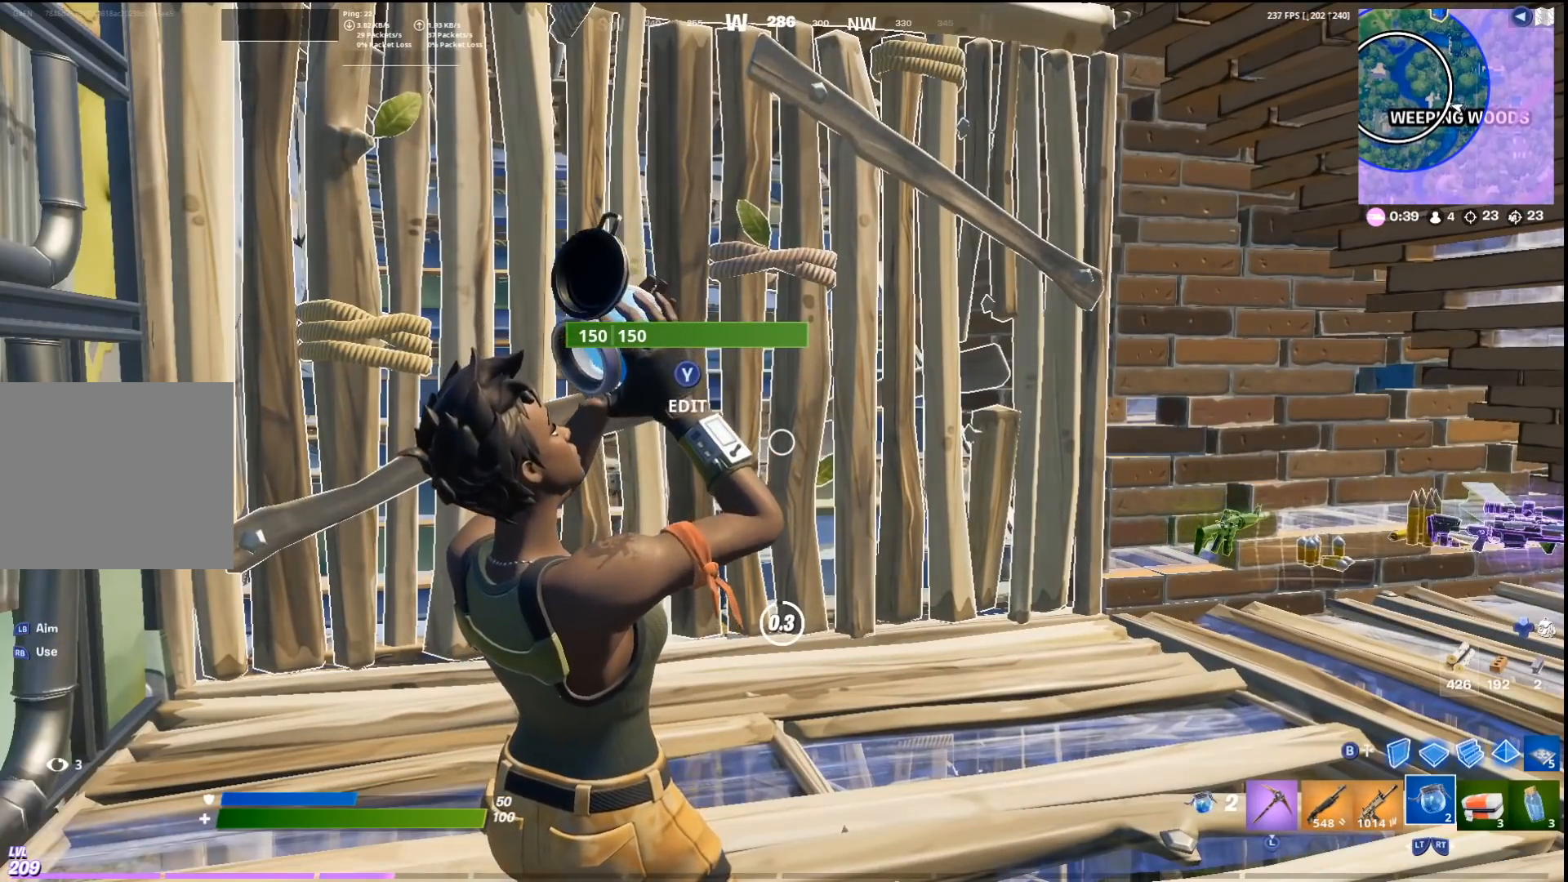
{"buttons": ["L2"], "left_stick": "center", "right_stick": "down-right", "events": [[400, "right_stick", "down-right"], [500, "L2", "down"]]}
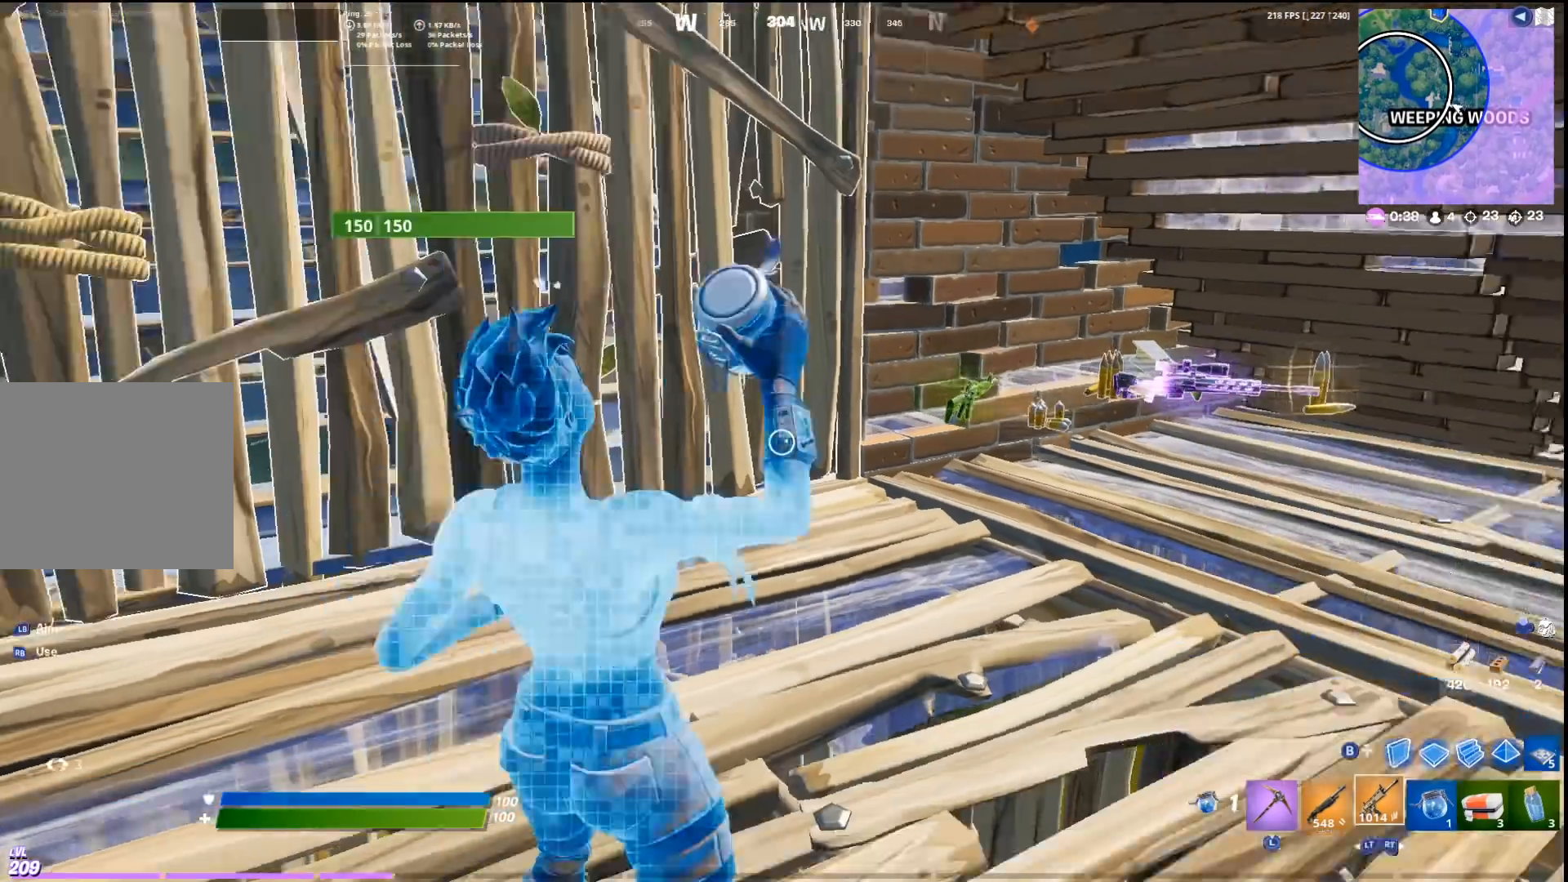
{"buttons": ["SQUARE"], "left_stick": "left", "right_stick": "center", "events": [[67, "right_stick", "center"], [100, "L2", "up"], [300, "left_stick", "down"], [333, "SQUARE", "down"], [433, "SQUARE", "up"], [467, "left_stick", "left"], [500, "SQUARE", "down"]]}
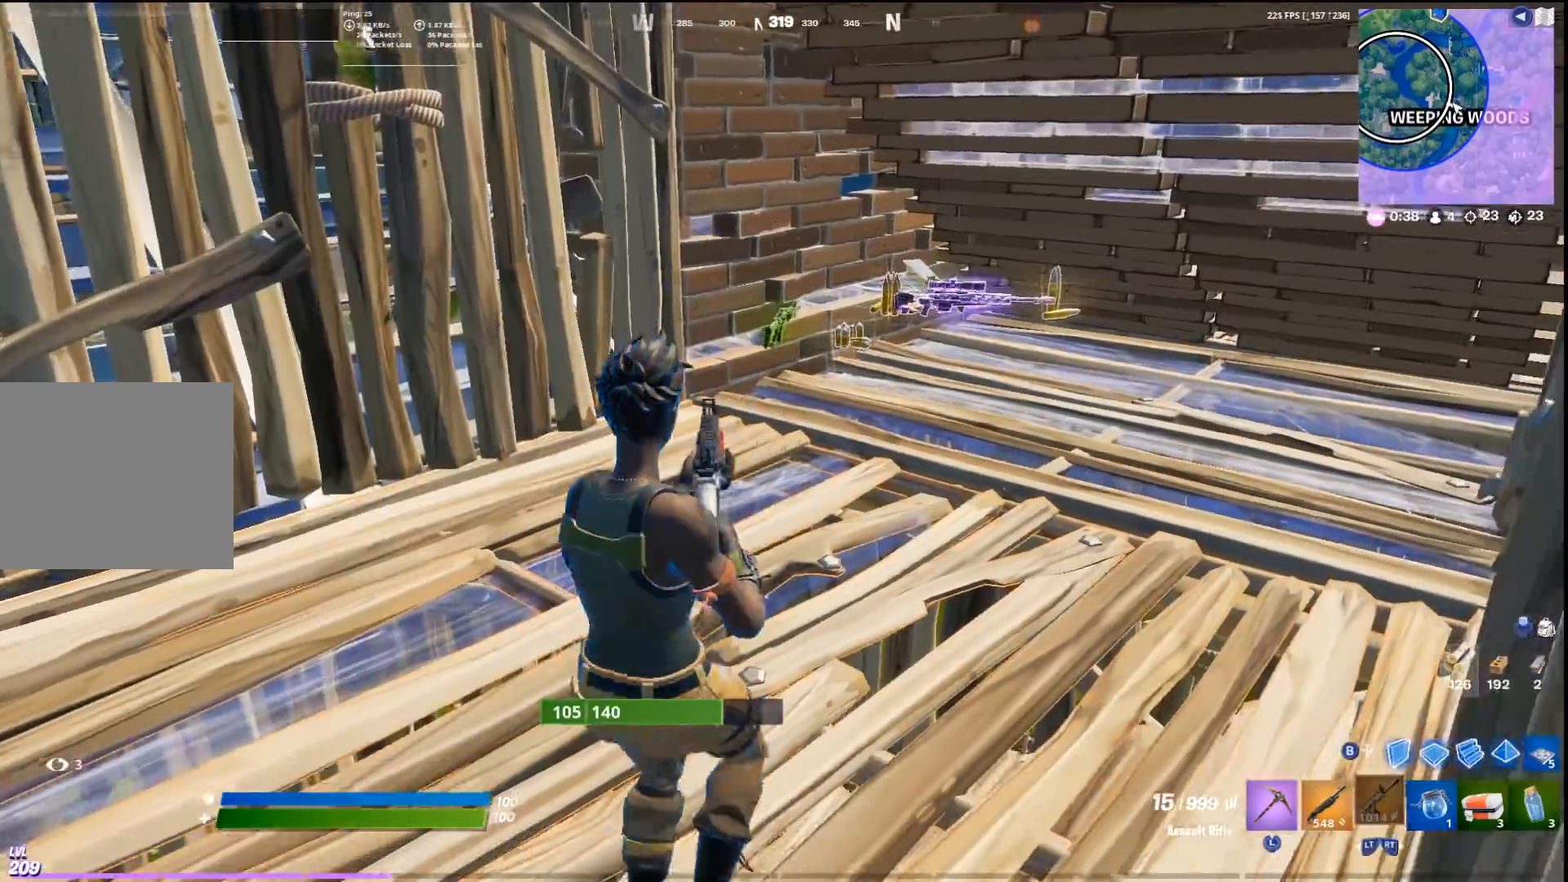
{"buttons": [], "left_stick": "left", "right_stick": "center", "events": [[100, "SQUARE", "up"], [233, "right_stick", "right"], [300, "right_stick", "up-right"], [433, "right_stick", "center"]]}
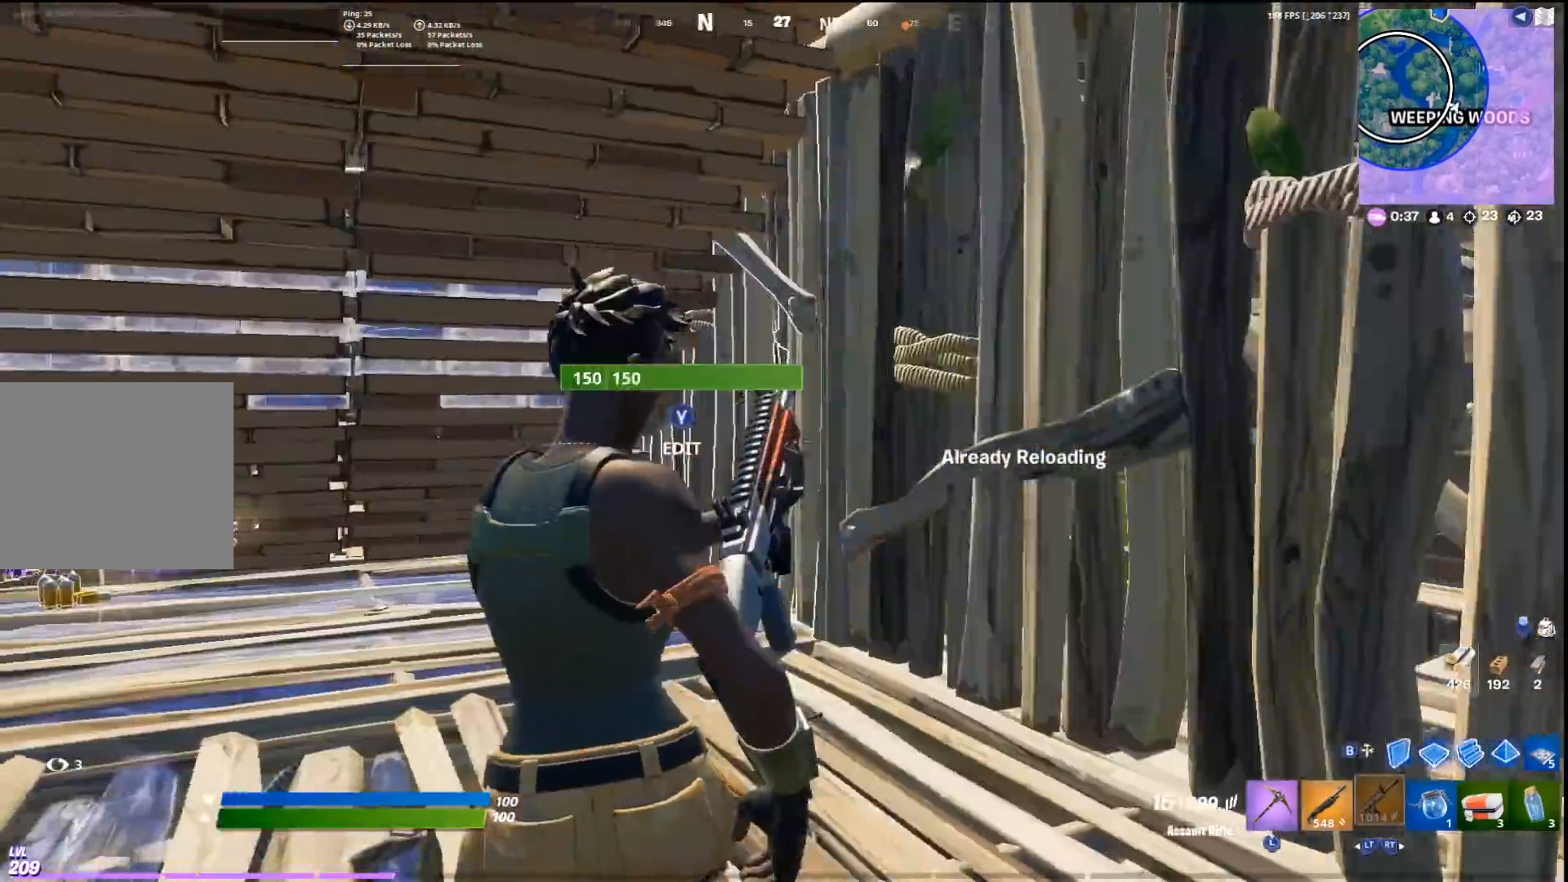
{"buttons": [], "left_stick": "down-right", "right_stick": "down-left", "events": [[33, "right_stick", "up-right"], [133, "right_stick", "up"], [300, "left_stick", "down-right"], [300, "right_stick", "center"], [433, "right_stick", "down-left"]]}
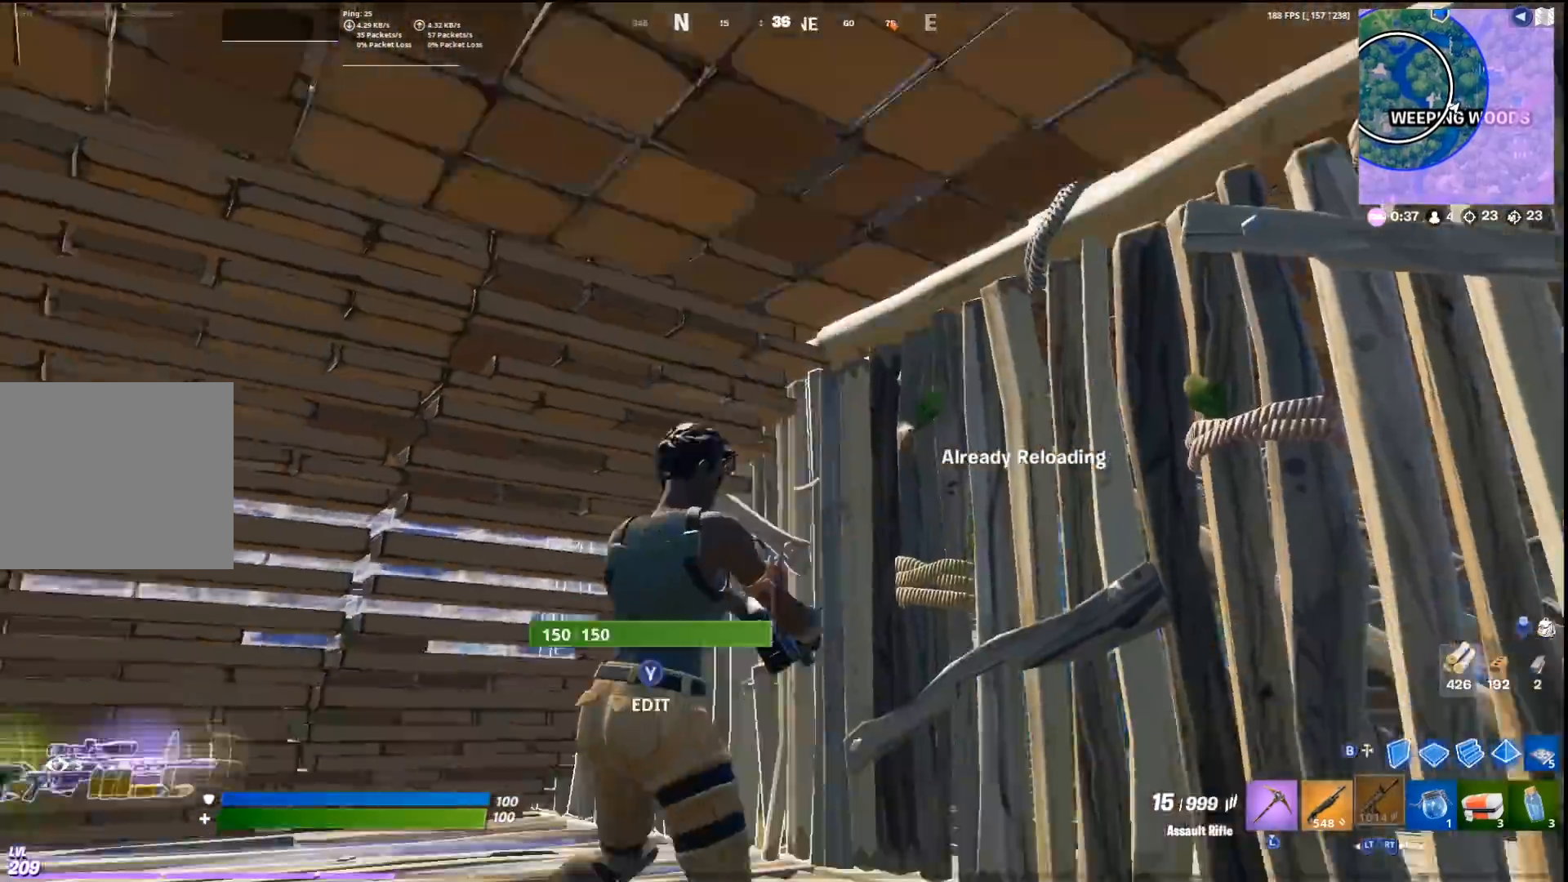
{"buttons": [], "left_stick": "down-right", "right_stick": "center", "events": [[333, "right_stick", "center"]]}
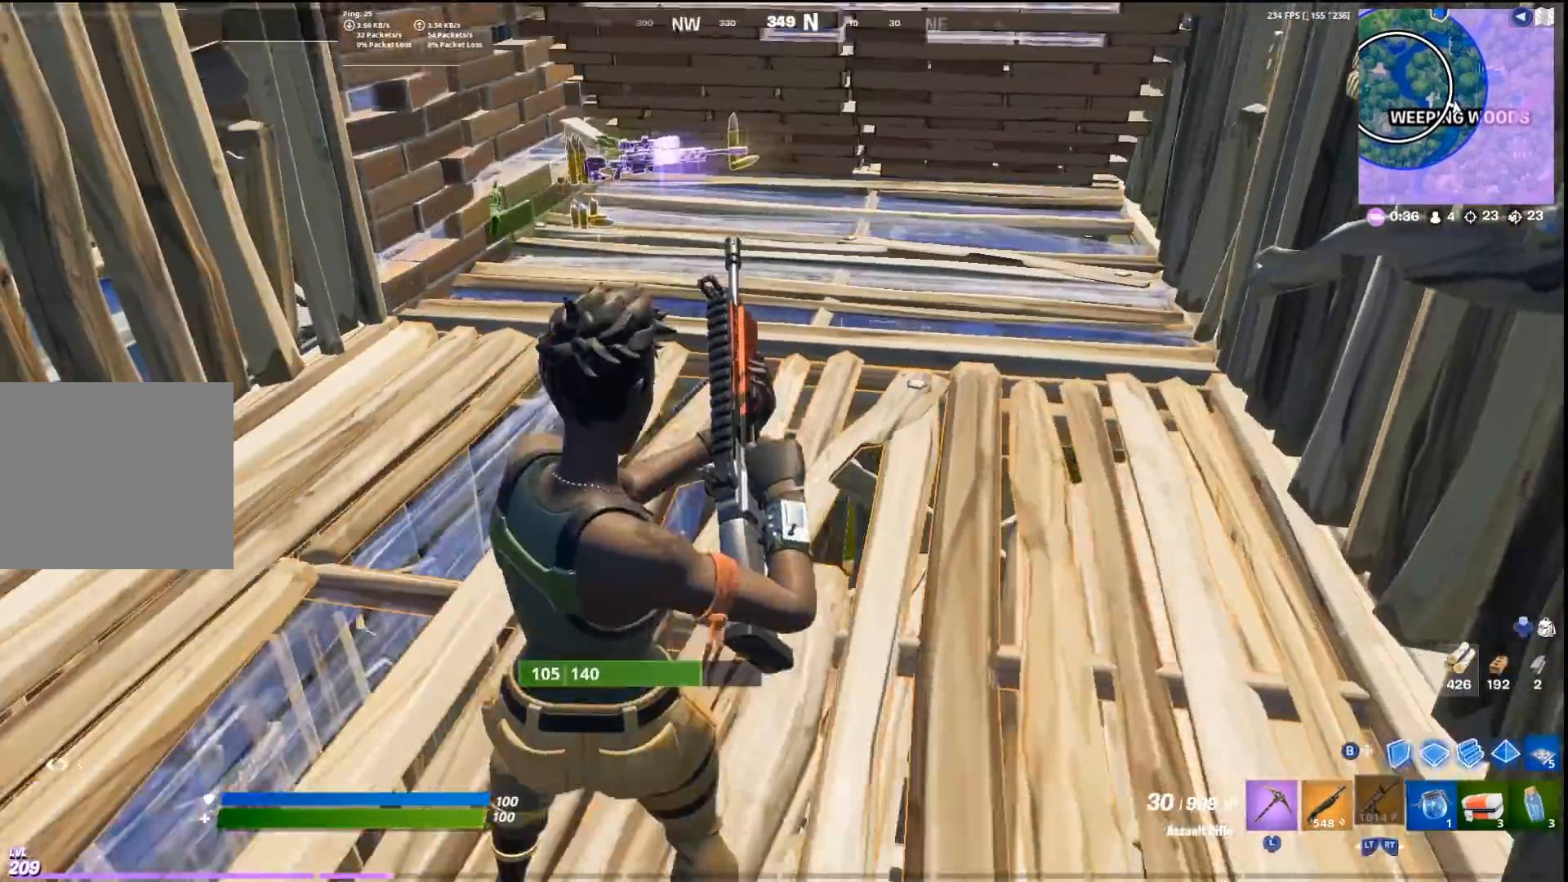
{"buttons": [], "left_stick": "up-right", "right_stick": "center", "events": [[200, "L2", "down"], [200, "left_stick", "left"], [333, "L2", "up"], [367, "SQUARE", "down"], [467, "SQUARE", "up"], [467, "left_stick", "up-right"]]}
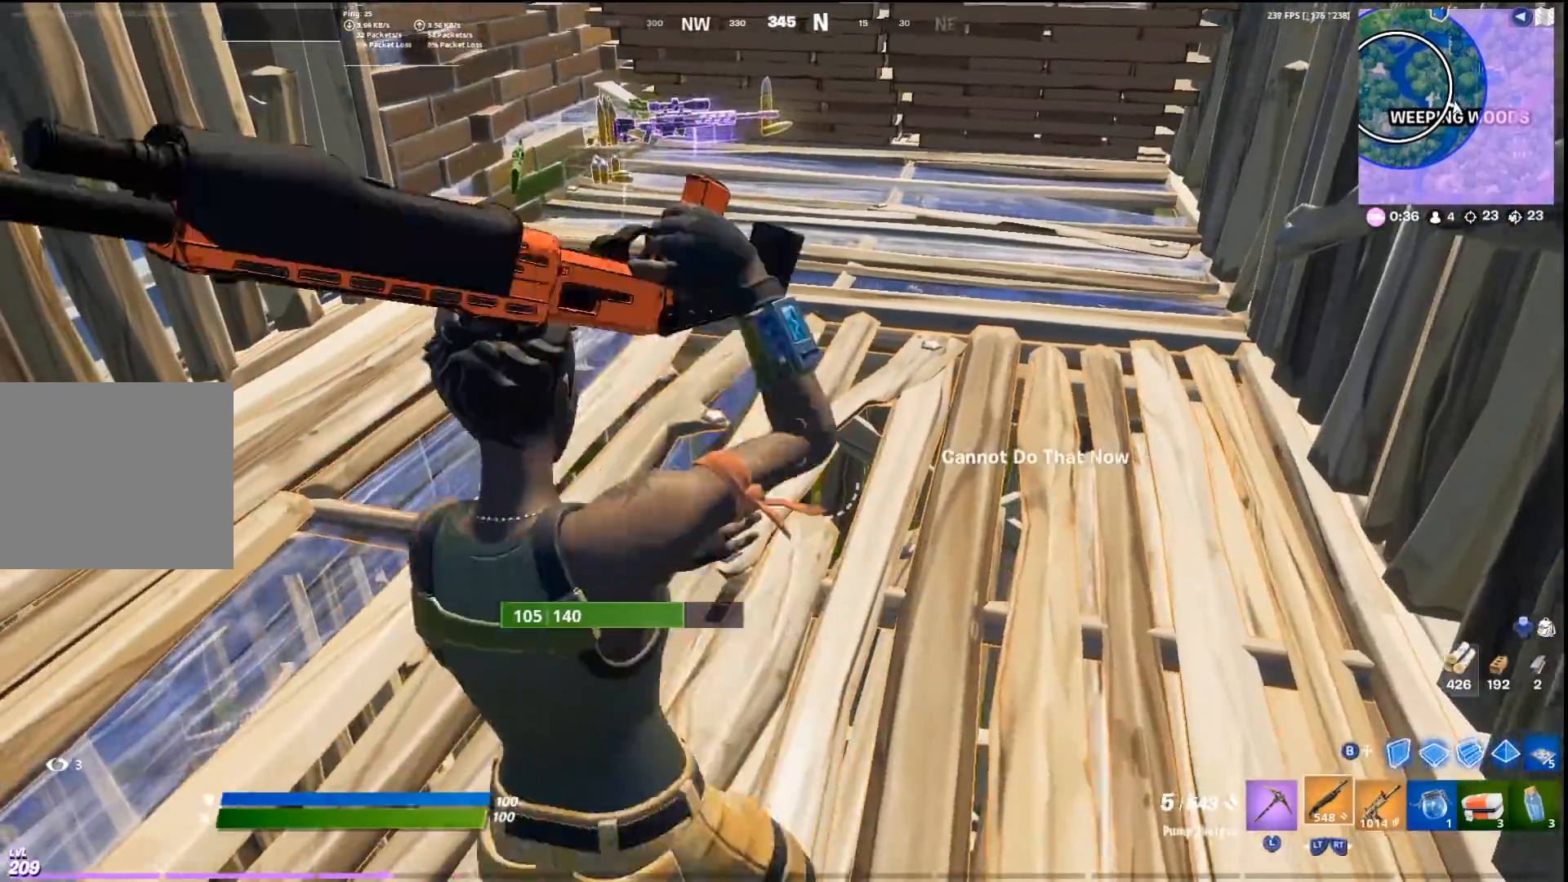
{"buttons": [], "left_stick": "up", "right_stick": "center", "events": [[33, "SQUARE", "down"], [100, "SQUARE", "up"], [133, "left_stick", "up"], [200, "SQUARE", "down"], [300, "SQUARE", "up"]]}
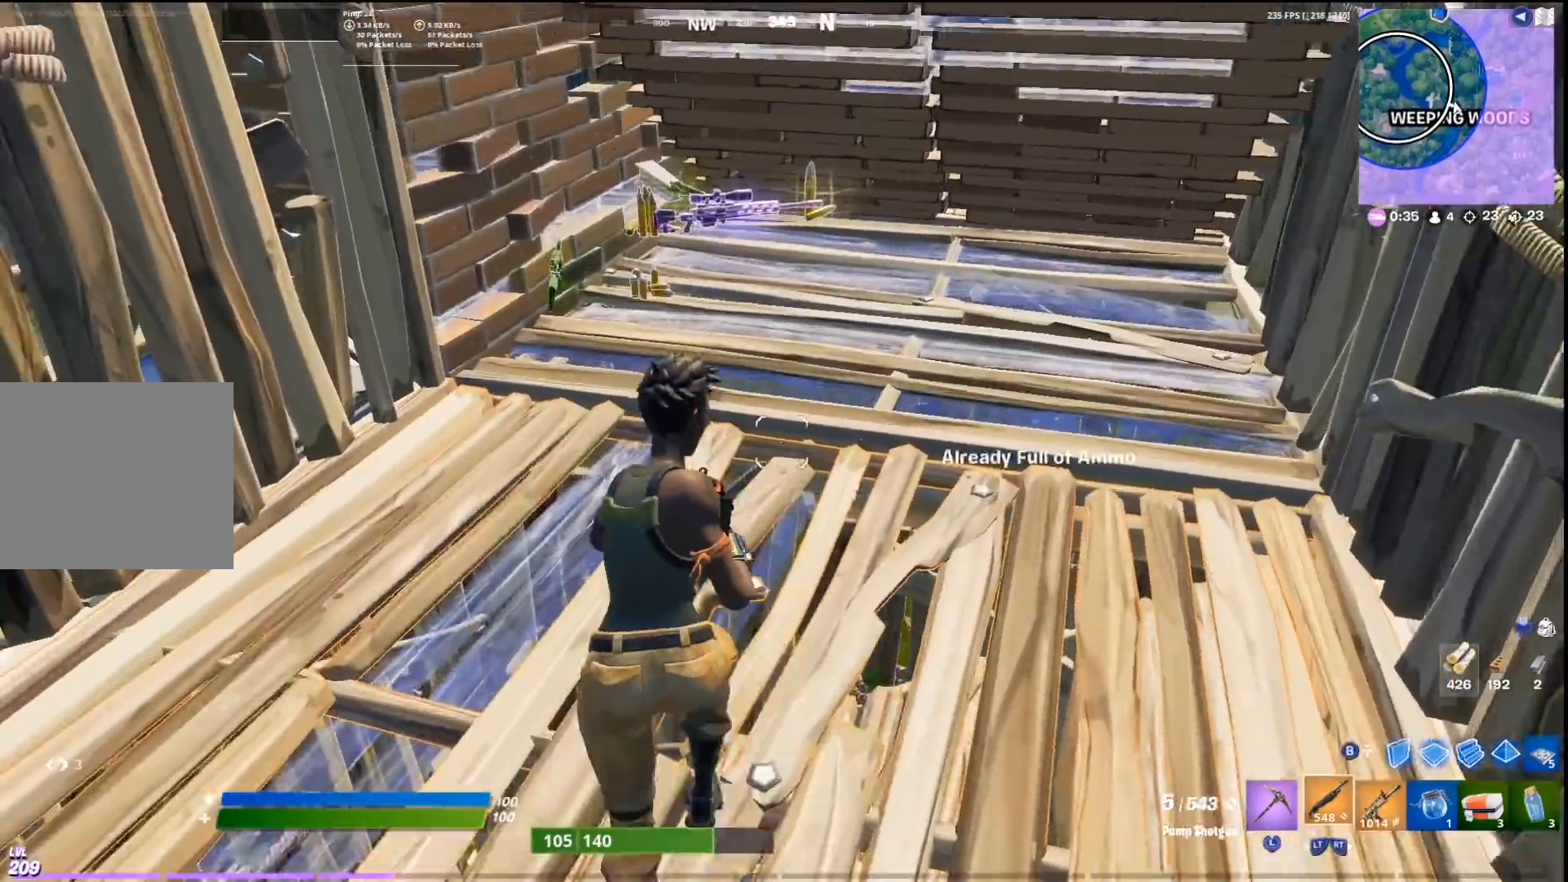
{"buttons": [], "left_stick": "up", "right_stick": "center", "events": [[100, "L3", "down"], [200, "L3", "up"]]}
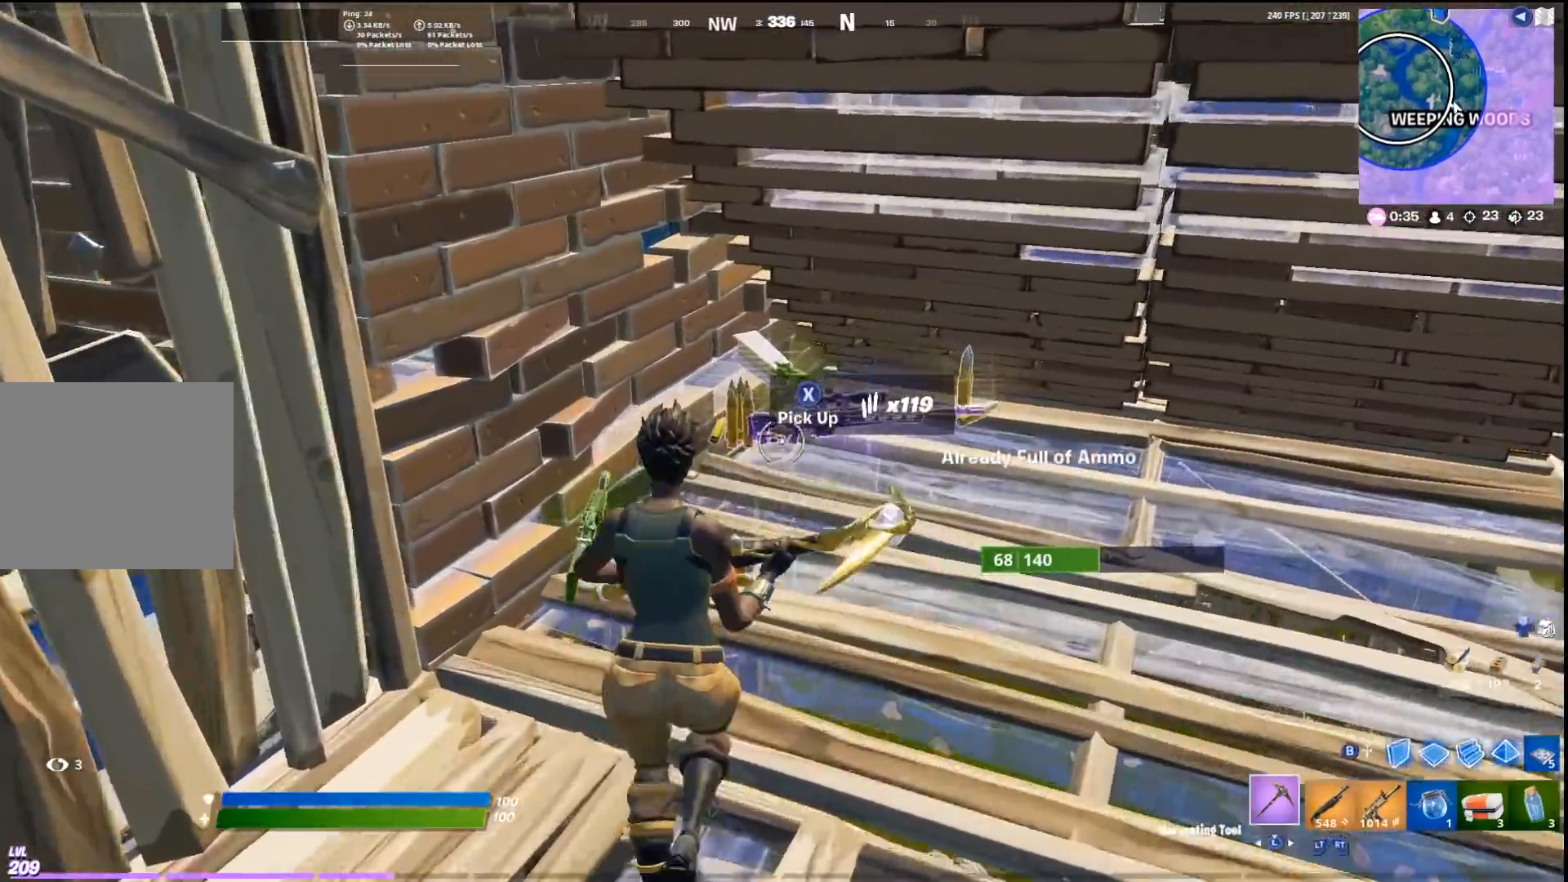
{"buttons": ["R2"], "left_stick": "up-right", "right_stick": "right", "events": [[200, "SQUARE", "down"], [200, "left_stick", "up-left"], [300, "SQUARE", "up"], [333, "left_stick", "up"], [433, "left_stick", "up-right"], [467, "right_stick", "right"], [500, "R2", "down"]]}
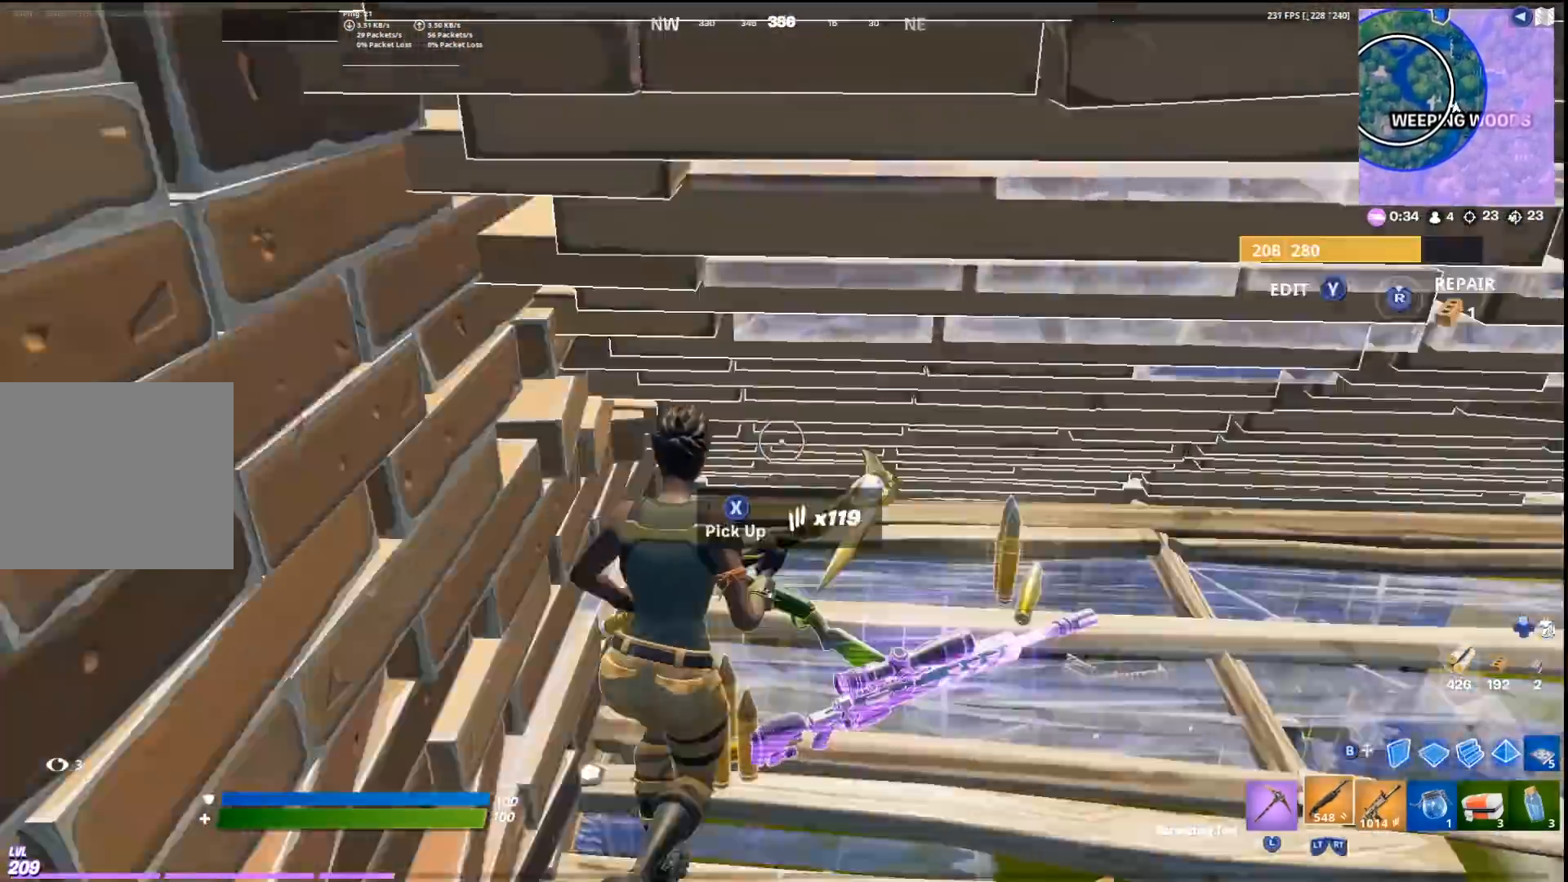
{"buttons": [], "left_stick": "right", "right_stick": "center", "events": [[100, "left_stick", "right"], [133, "R2", "up"], [367, "right_stick", "center"]]}
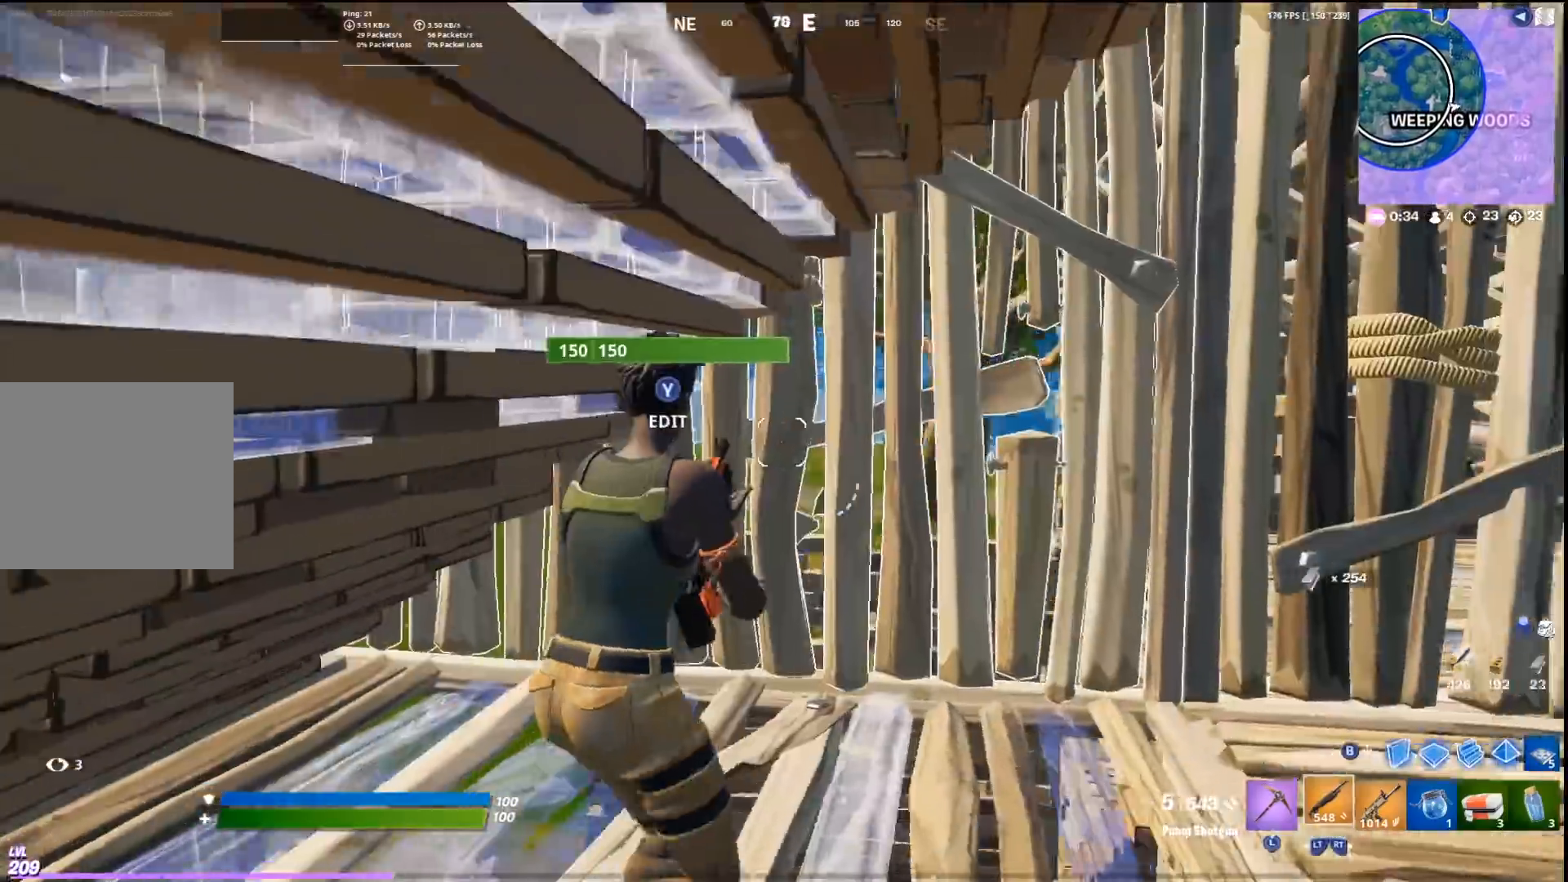
{"buttons": ["R1"], "left_stick": "up", "right_stick": "center", "events": [[233, "TRIANGLE", "down"], [300, "R1", "down"], [333, "right_stick", "right"], [400, "TRIANGLE", "up"], [467, "left_stick", "up"], [500, "right_stick", "center"]]}
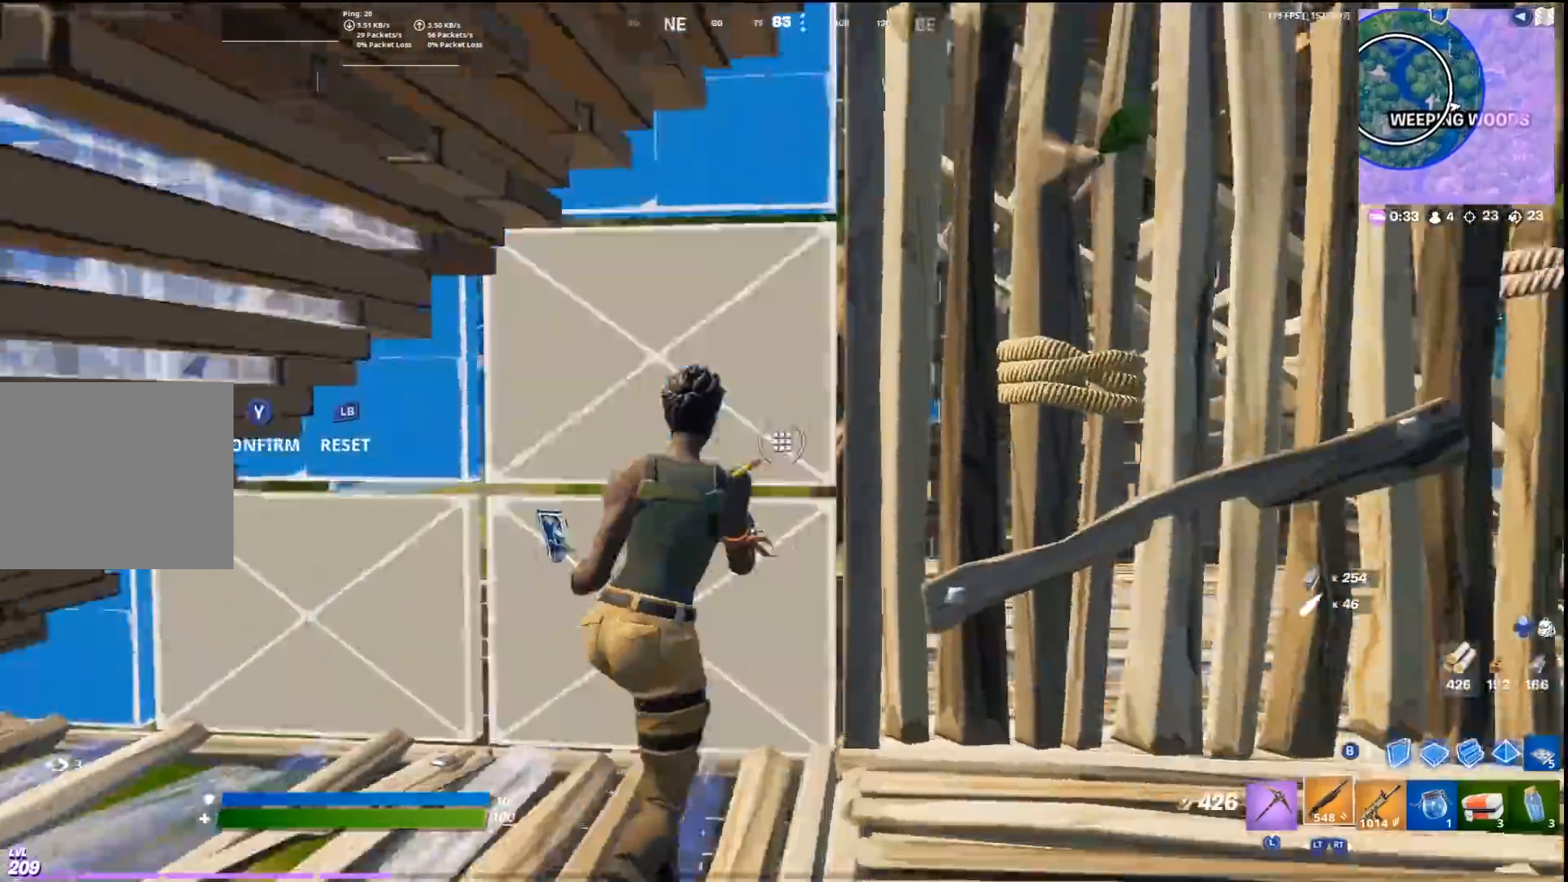
{"buttons": ["CROSS", "R2"], "left_stick": "up-right", "right_stick": "up-left", "events": [[67, "R1", "up"], [100, "right_stick", "down"], [167, "CIRCLE", "down"], [167, "right_stick", "down-left"], [300, "CIRCLE", "up"], [333, "R1", "down"], [333, "left_stick", "up-right"], [400, "R1", "up"], [433, "CROSS", "down"], [433, "right_stick", "center"], [500, "R2", "down"], [500, "right_stick", "up-left"]]}
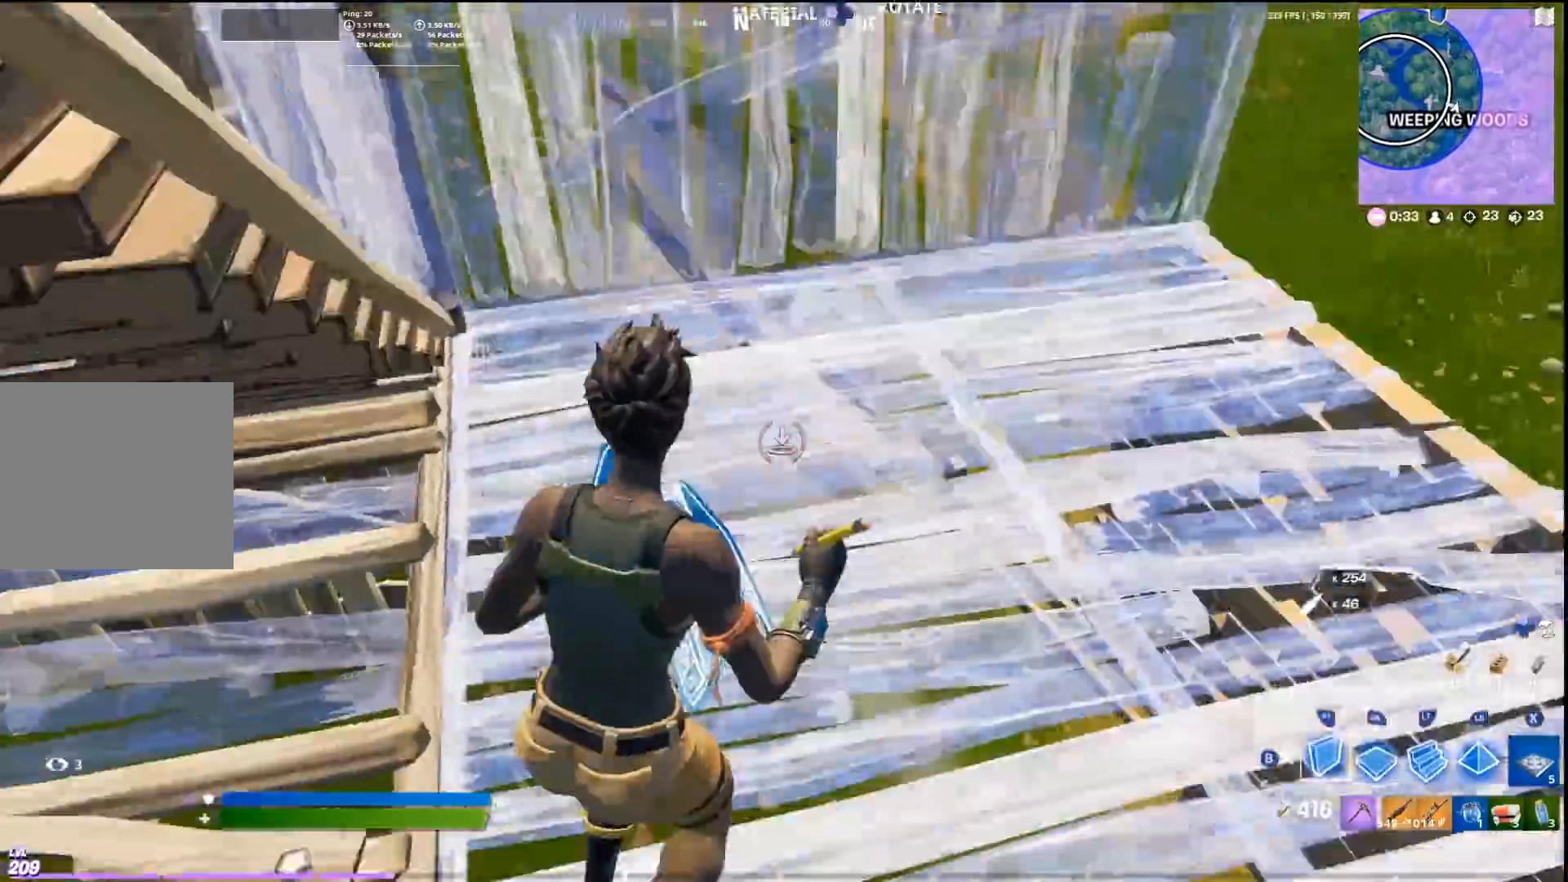
{"buttons": ["L2"], "left_stick": "up-right", "right_stick": "down", "events": [[67, "CROSS", "up"], [133, "L2", "down"], [133, "R2", "up"], [167, "right_stick", "up"], [333, "right_stick", "center"], [400, "right_stick", "down"]]}
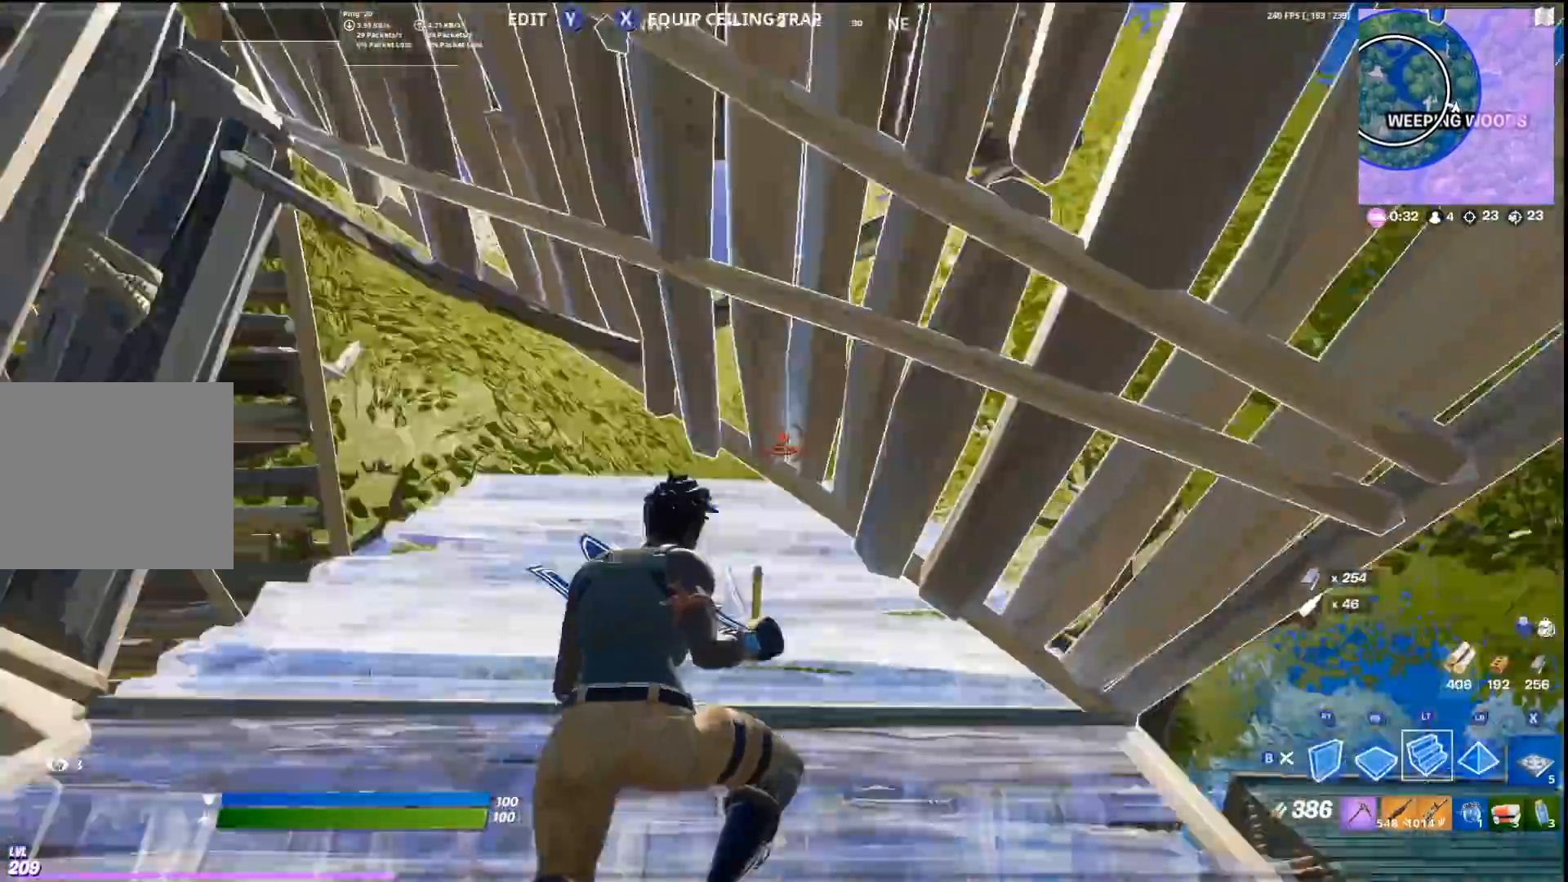
{"buttons": [], "left_stick": "up-left", "right_stick": "center", "events": [[33, "L2", "up"], [33, "left_stick", "right"], [67, "L3", "down"], [67, "right_stick", "down-right"], [133, "R2", "down"], [167, "L3", "up"], [167, "right_stick", "center"], [233, "left_stick", "up-left"], [233, "right_stick", "left"], [267, "R2", "up"], [300, "right_stick", "up-left"], [433, "right_stick", "center"]]}
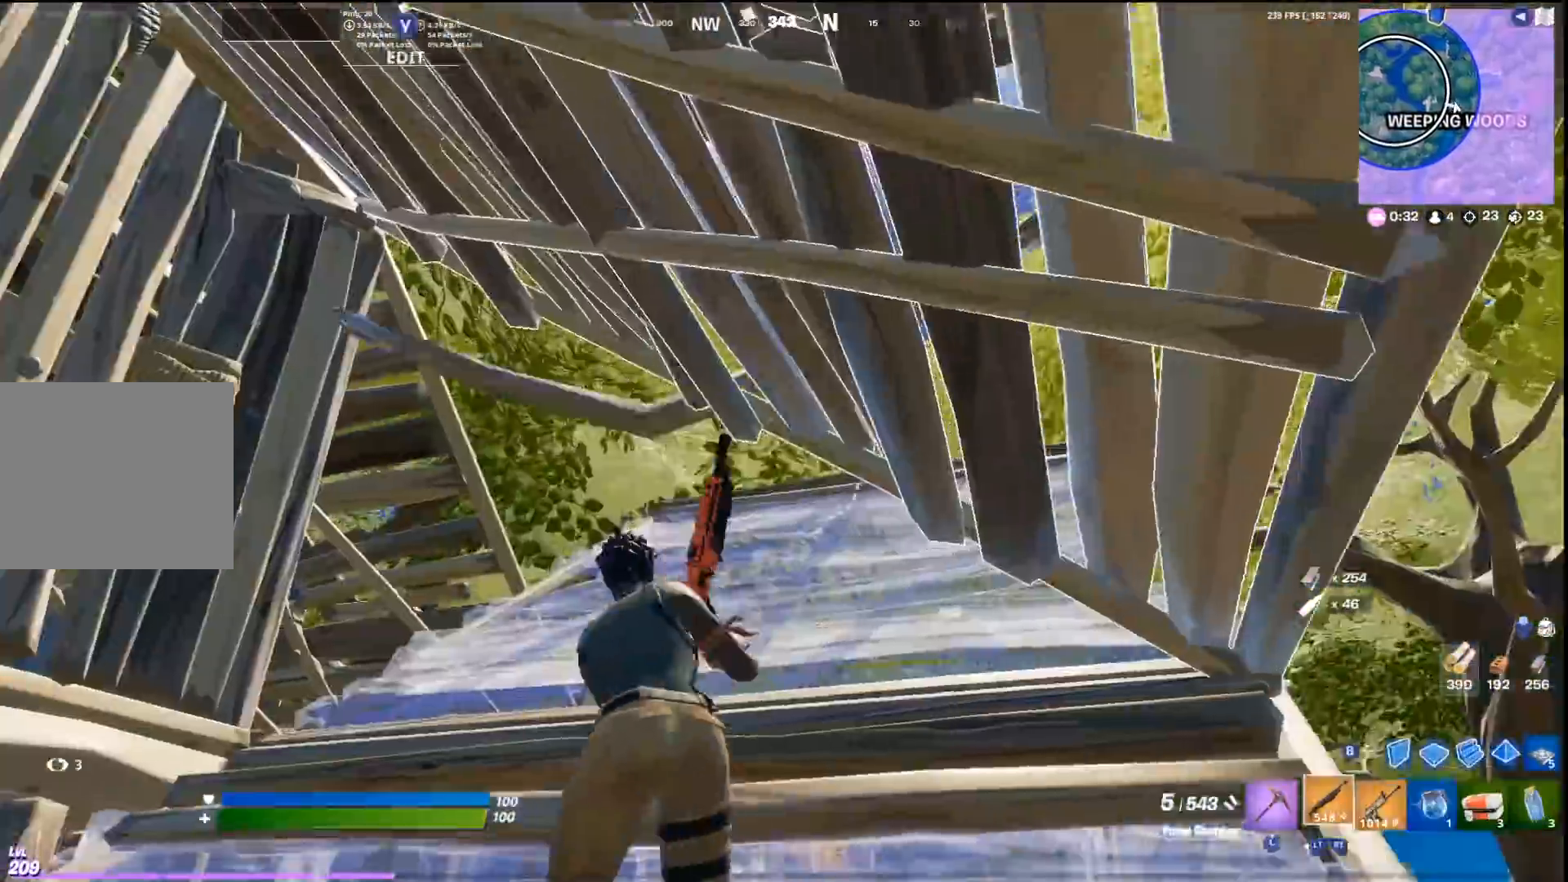
{"buttons": ["R2", "L3"], "left_stick": "up", "right_stick": "center", "events": [[33, "CIRCLE", "down"], [200, "CIRCLE", "up"], [300, "R1", "down"], [333, "L1", "down"], [333, "left_stick", "up"], [400, "R1", "up"], [467, "L1", "up"], [467, "L3", "down"], [500, "R2", "down"]]}
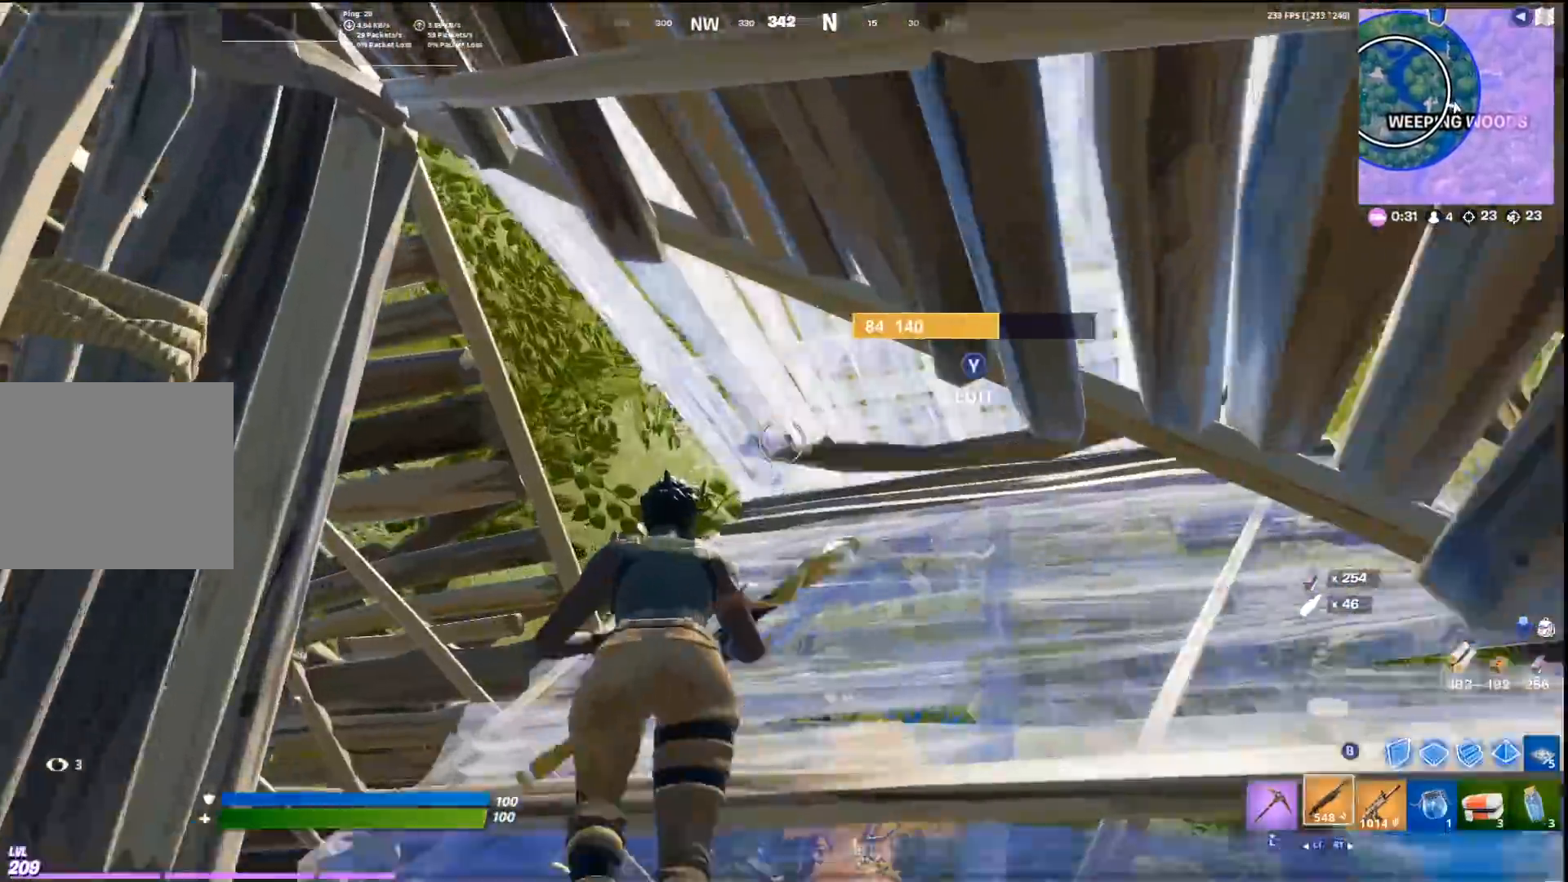
{"buttons": [], "left_stick": "up-right", "right_stick": "left", "events": [[67, "L3", "up"], [100, "left_stick", "up-right"], [133, "R2", "up"], [200, "right_stick", "left"], [400, "R3", "down"], [500, "R3", "up"]]}
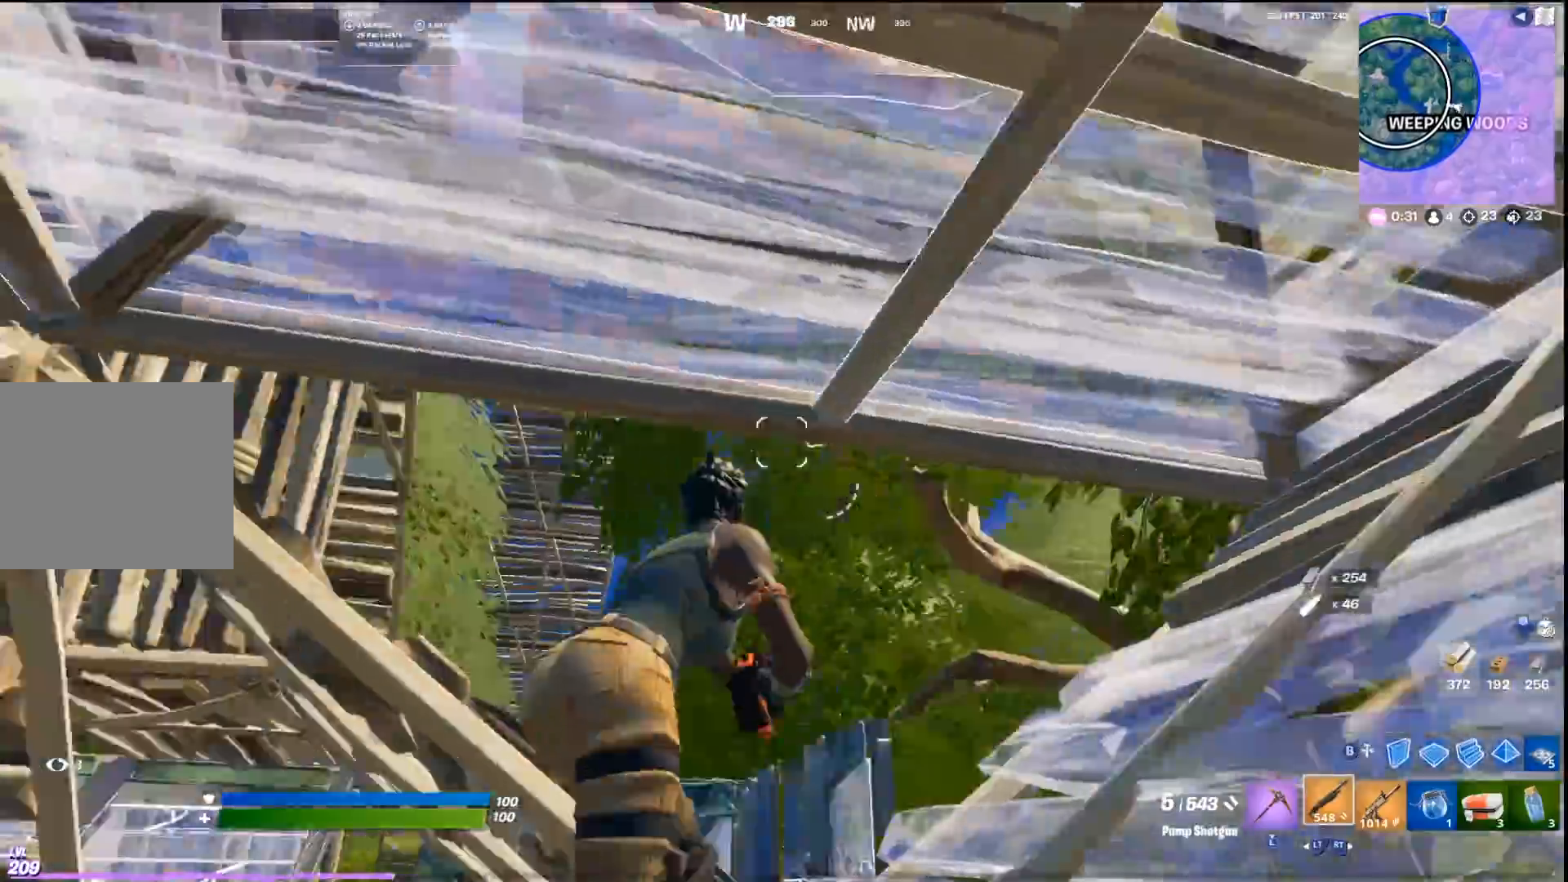
{"buttons": ["R2"], "left_stick": "up-right", "right_stick": "up-left", "events": [[133, "CROSS", "down"], [233, "CROSS", "up"], [233, "right_stick", "center"], [300, "CIRCLE", "down"], [367, "right_stick", "up-left"], [433, "CIRCLE", "up"], [433, "R2", "down"]]}
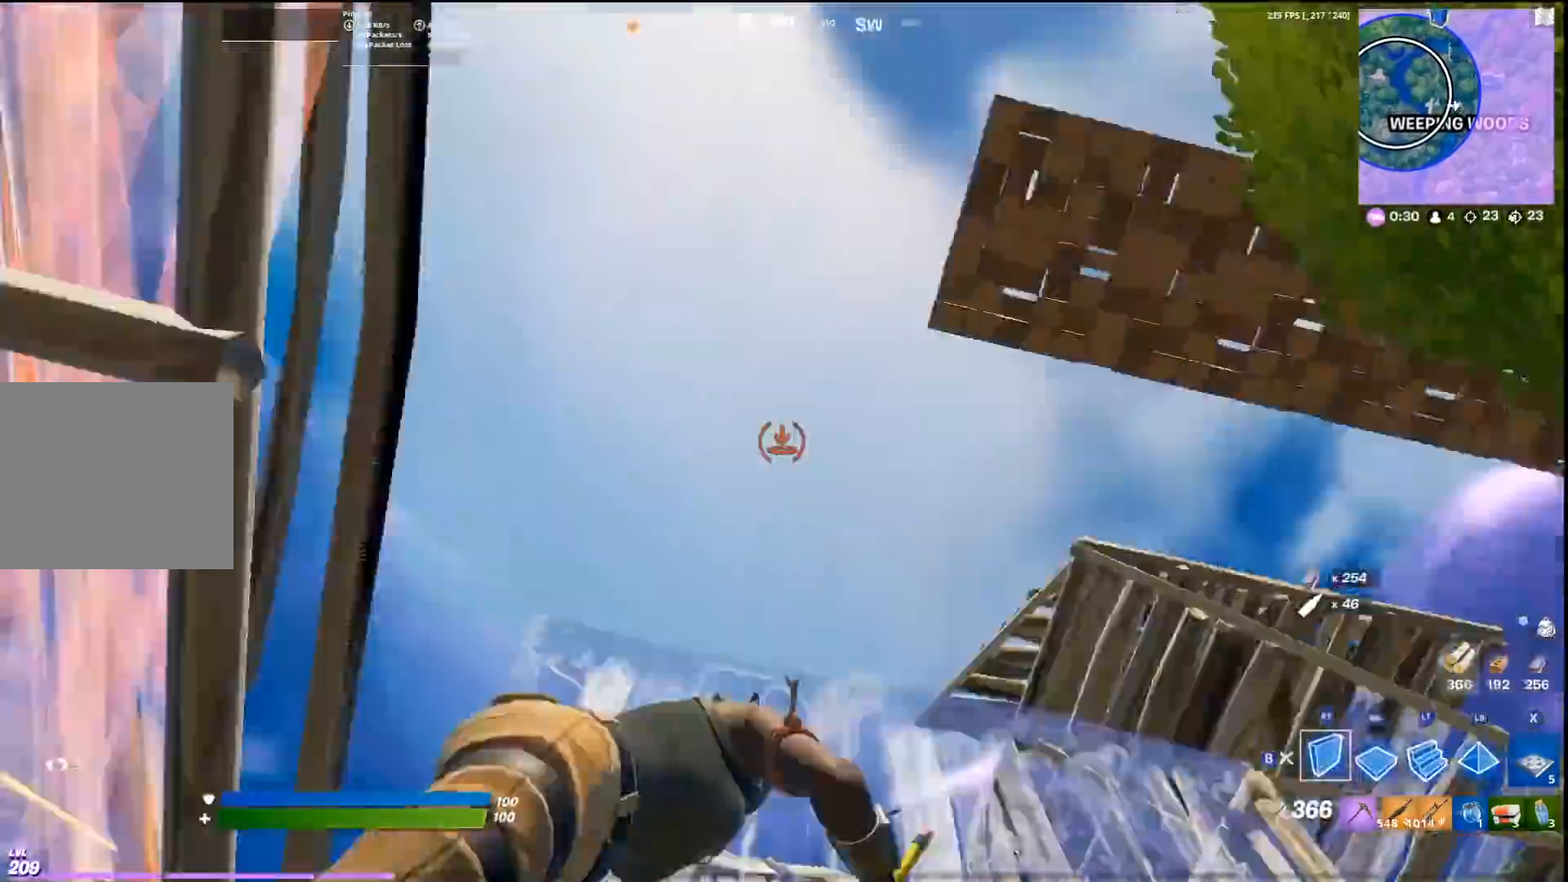
{"buttons": [], "left_stick": "down", "right_stick": "up", "events": [[67, "right_stick", "left"], [100, "CROSS", "down"], [100, "left_stick", "down-right"], [167, "left_stick", "down"], [233, "right_stick", "right"], [300, "R2", "up"], [333, "right_stick", "down"], [400, "R1", "down"], [500, "CROSS", "up"], [500, "R1", "up"], [500, "right_stick", "up"]]}
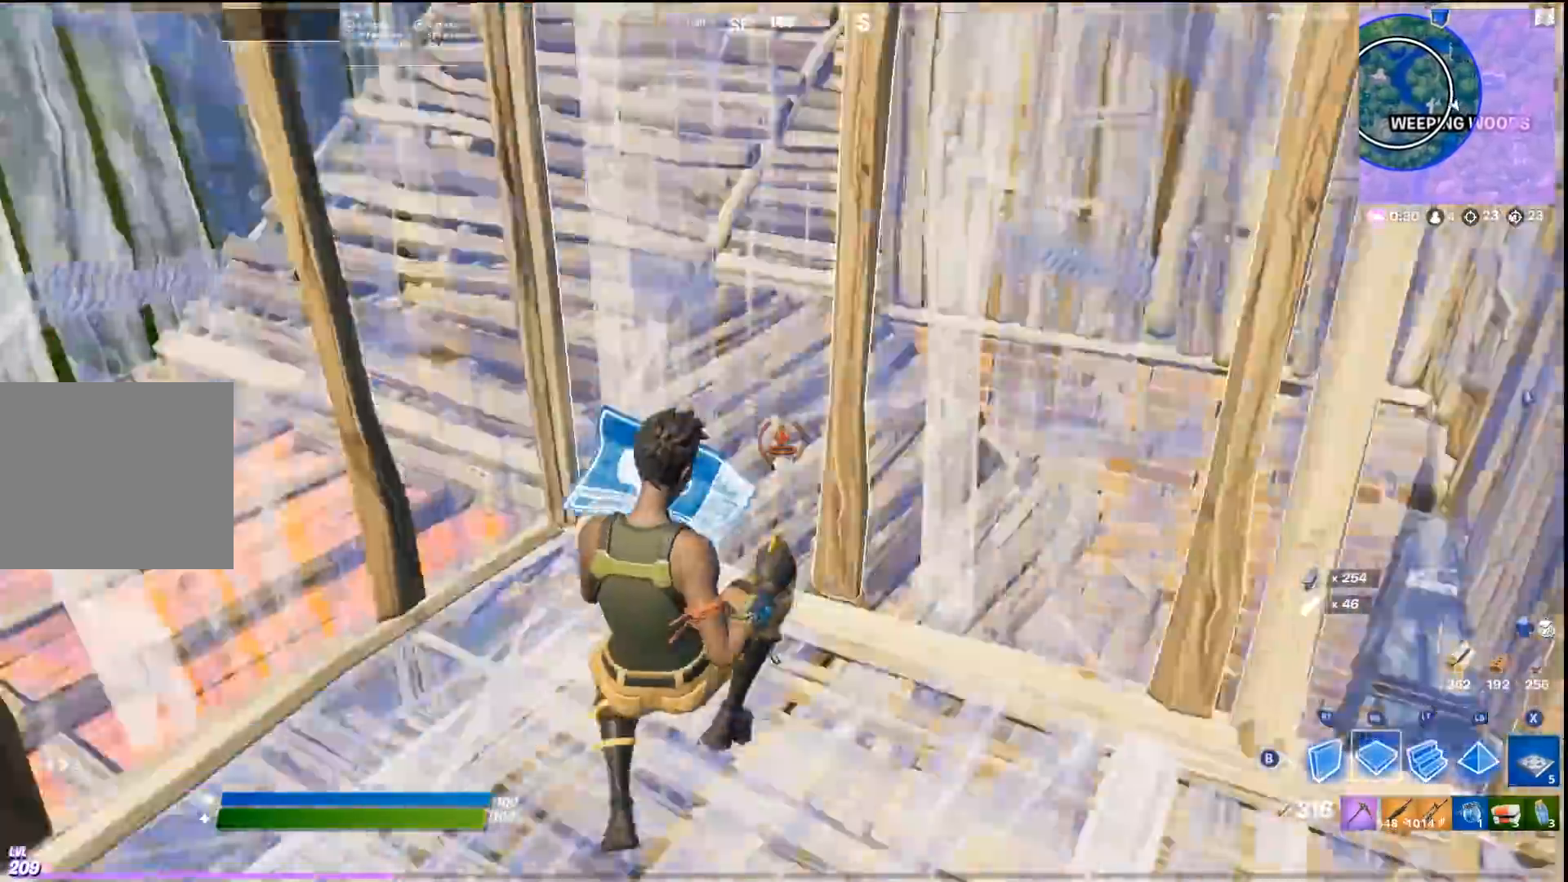
{"buttons": ["CROSS", "R2"], "left_stick": "left", "right_stick": "down-left", "events": [[67, "left_stick", "down-right"], [100, "R2", "down"], [233, "left_stick", "left"], [233, "right_stick", "left"], [367, "right_stick", "right"], [467, "CROSS", "down"], [500, "right_stick", "down-left"]]}
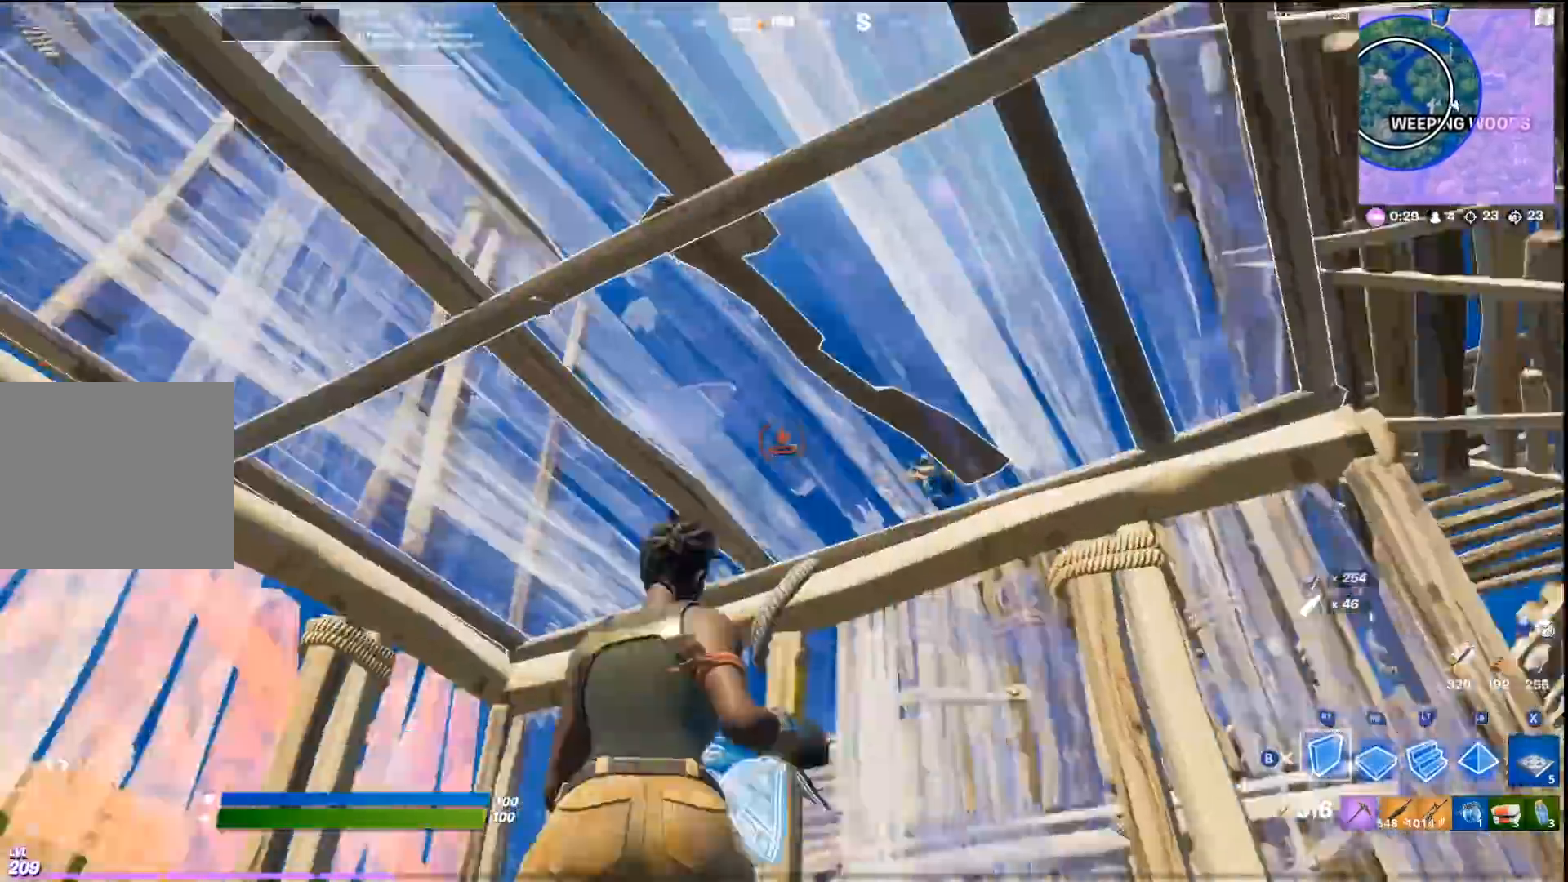
{"buttons": ["TRIANGLE", "R1"], "left_stick": "up", "right_stick": "center", "events": [[100, "CROSS", "up"], [167, "L2", "down"], [167, "R2", "up"], [200, "right_stick", "up-left"], [300, "L2", "up"], [333, "right_stick", "center"], [433, "TRIANGLE", "down"], [500, "R1", "down"], [500, "left_stick", "up"]]}
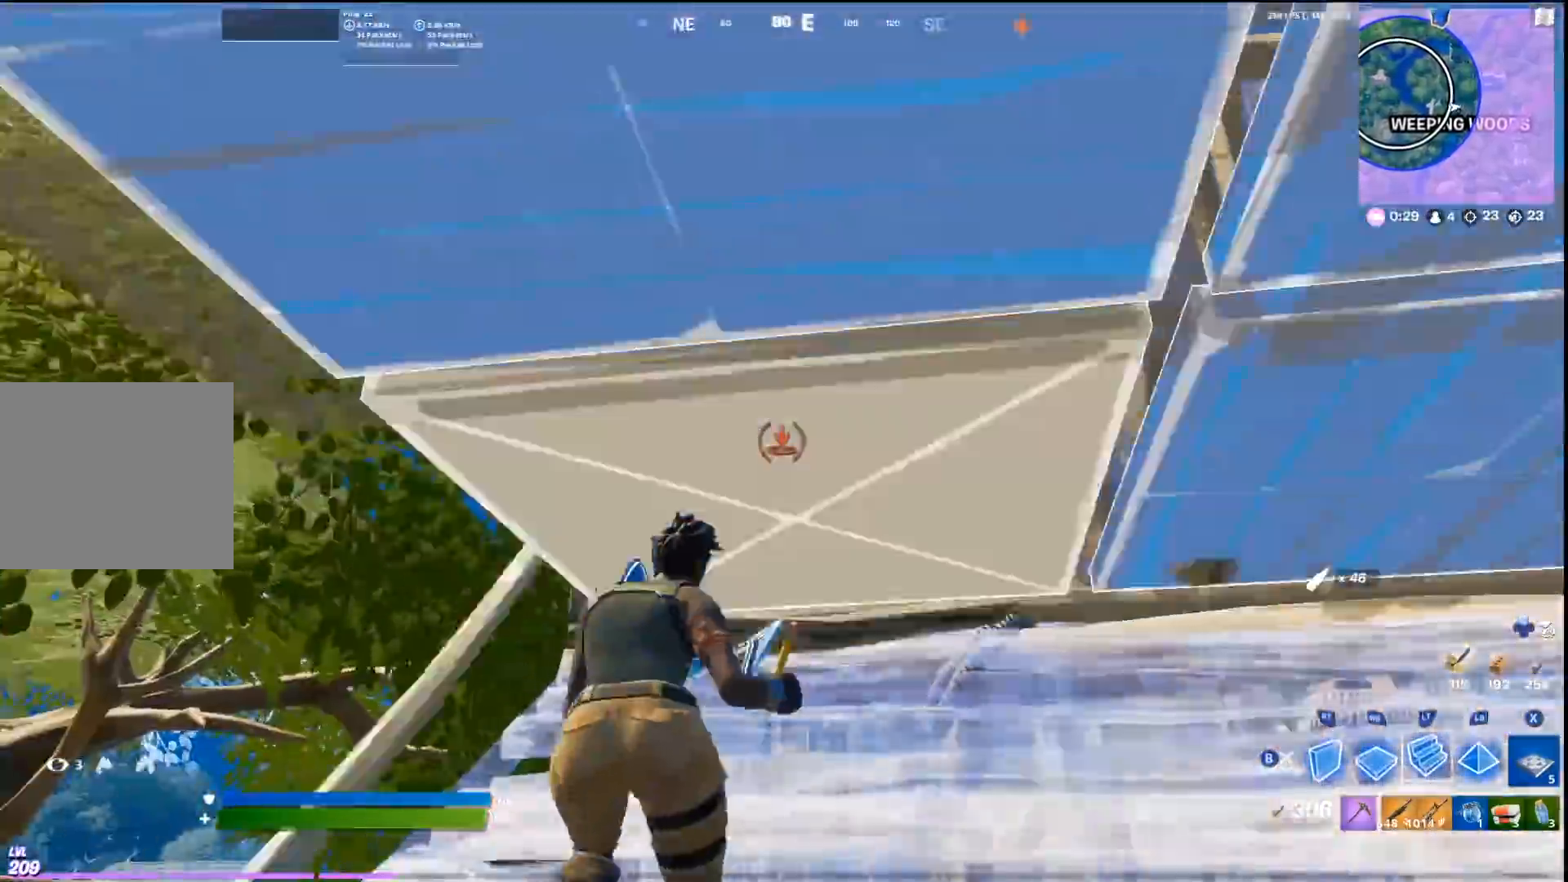
{"buttons": ["R2"], "left_stick": "left", "right_stick": "right", "events": [[67, "TRIANGLE", "up"], [100, "R1", "up"], [100, "left_stick", "up-left"], [200, "R2", "down"], [233, "right_stick", "up-right"], [300, "right_stick", "right"], [467, "left_stick", "left"]]}
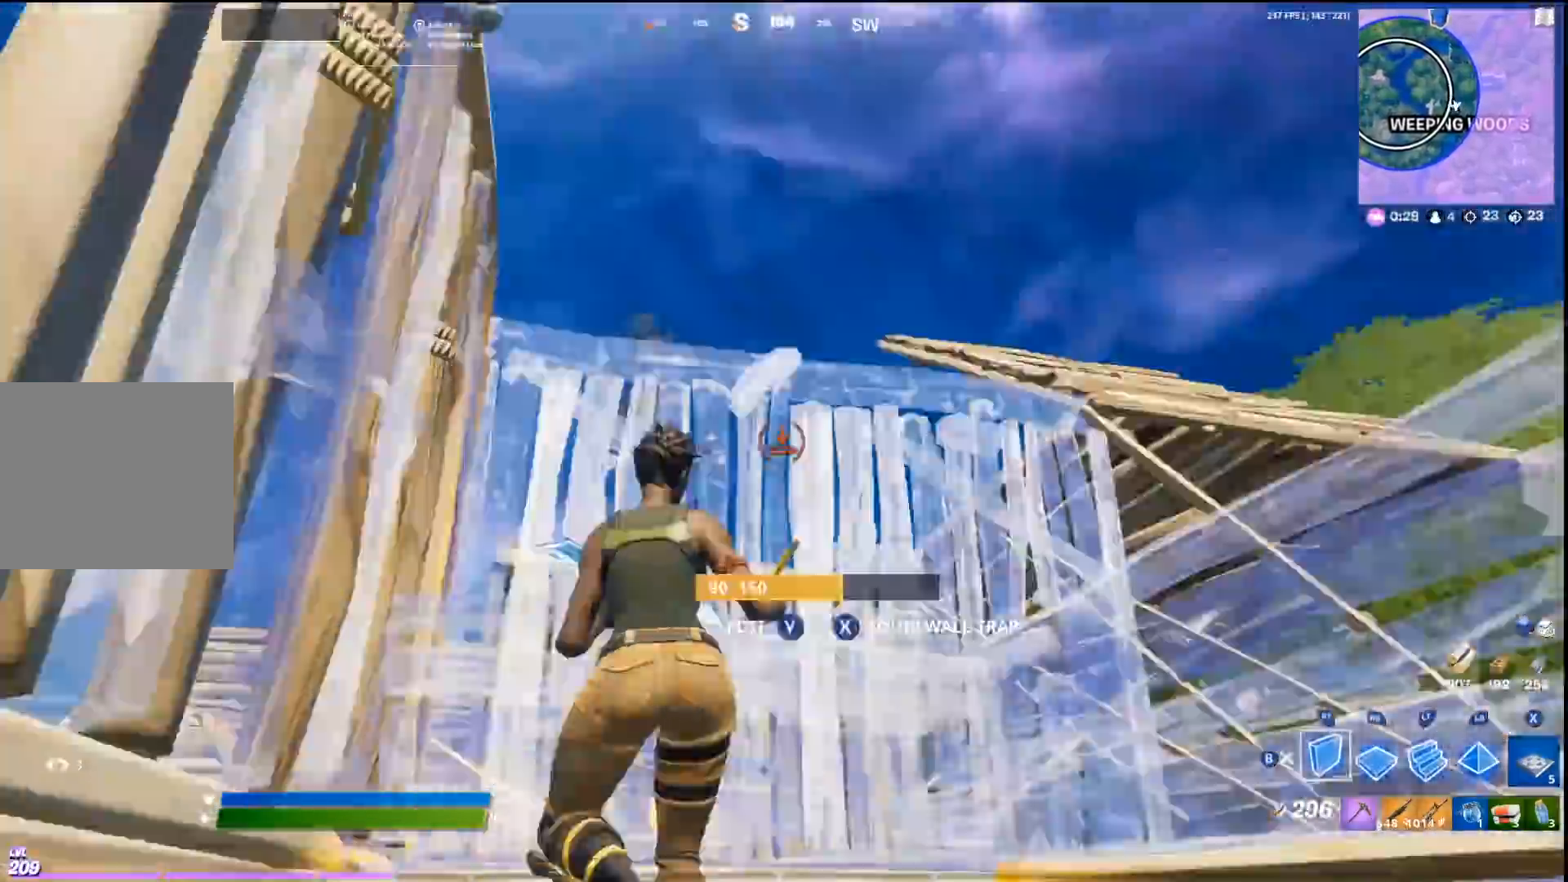
{"buttons": ["R2"], "left_stick": "right", "right_stick": "center", "events": [[33, "CROSS", "down"], [33, "right_stick", "down"], [67, "left_stick", "right"], [167, "CROSS", "up"], [200, "R2", "up"], [233, "L2", "down"], [267, "left_stick", "up-right"], [300, "R2", "down"], [300, "right_stick", "up"], [400, "L2", "up"], [400, "right_stick", "left"], [467, "left_stick", "right"], [500, "right_stick", "center"]]}